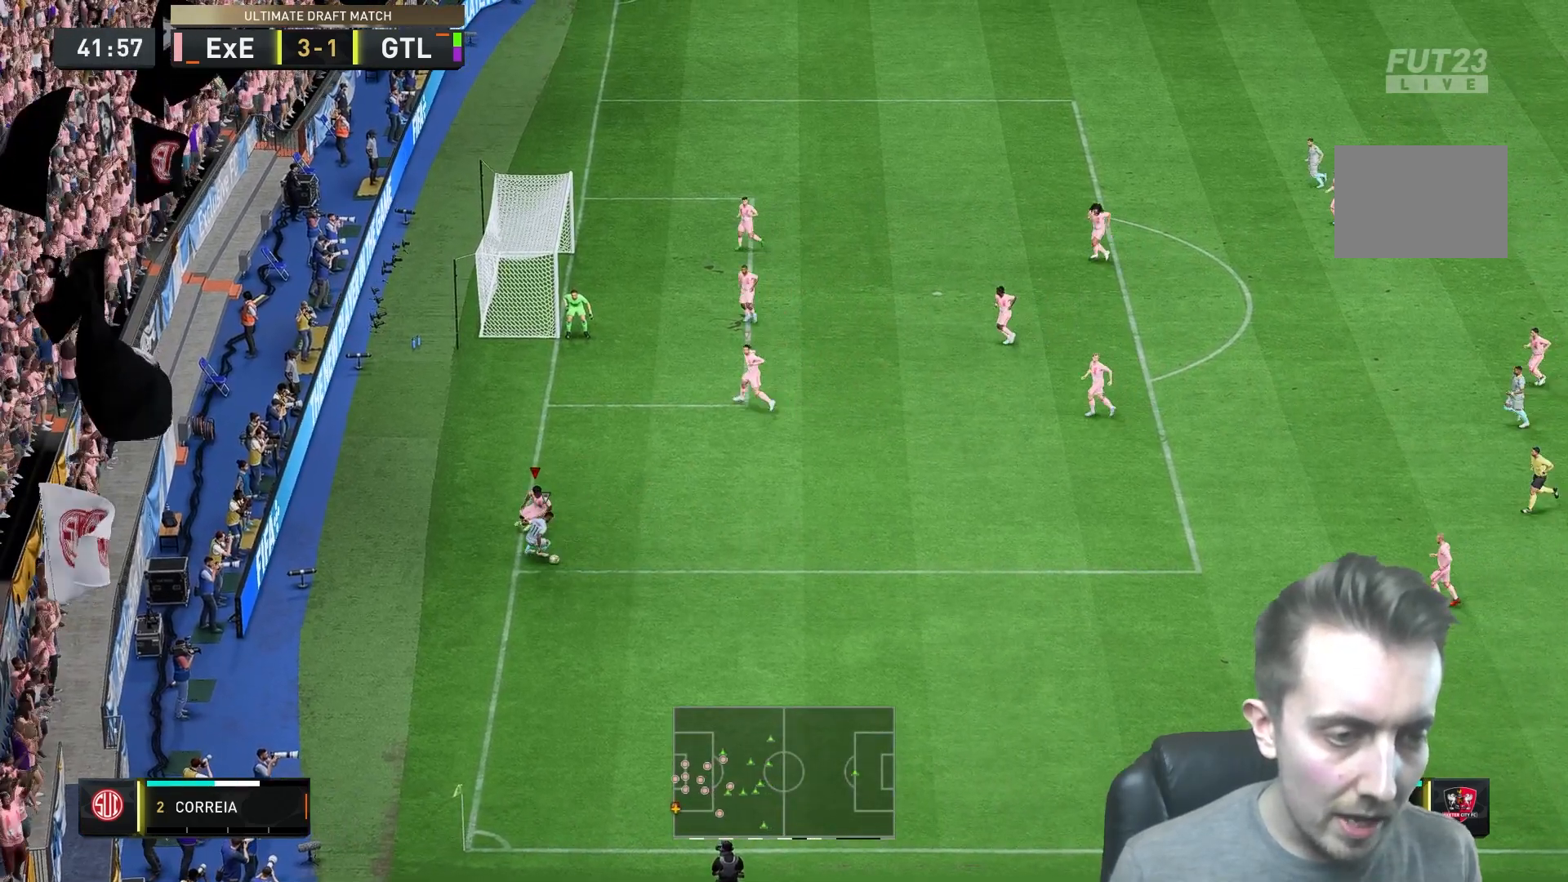
Gameplay with a controller (Xbox layout); each line is a JSON object with the inputs held at the frame after it (dt_ms = milliseconds from this image to that frame). "events" lists button and stick changes between this image and that frame as [ms after this image, input, new state], when the widget could be followed in between. Not read: L3 R2 R3.
{"dt_ms": 500, "buttons": ["L2"], "left_stick": "right", "right_stick": "center", "events": [[17, "left_stick", "down"], [217, "left_stick", "down-right"], [467, "left_stick", "right"]]}
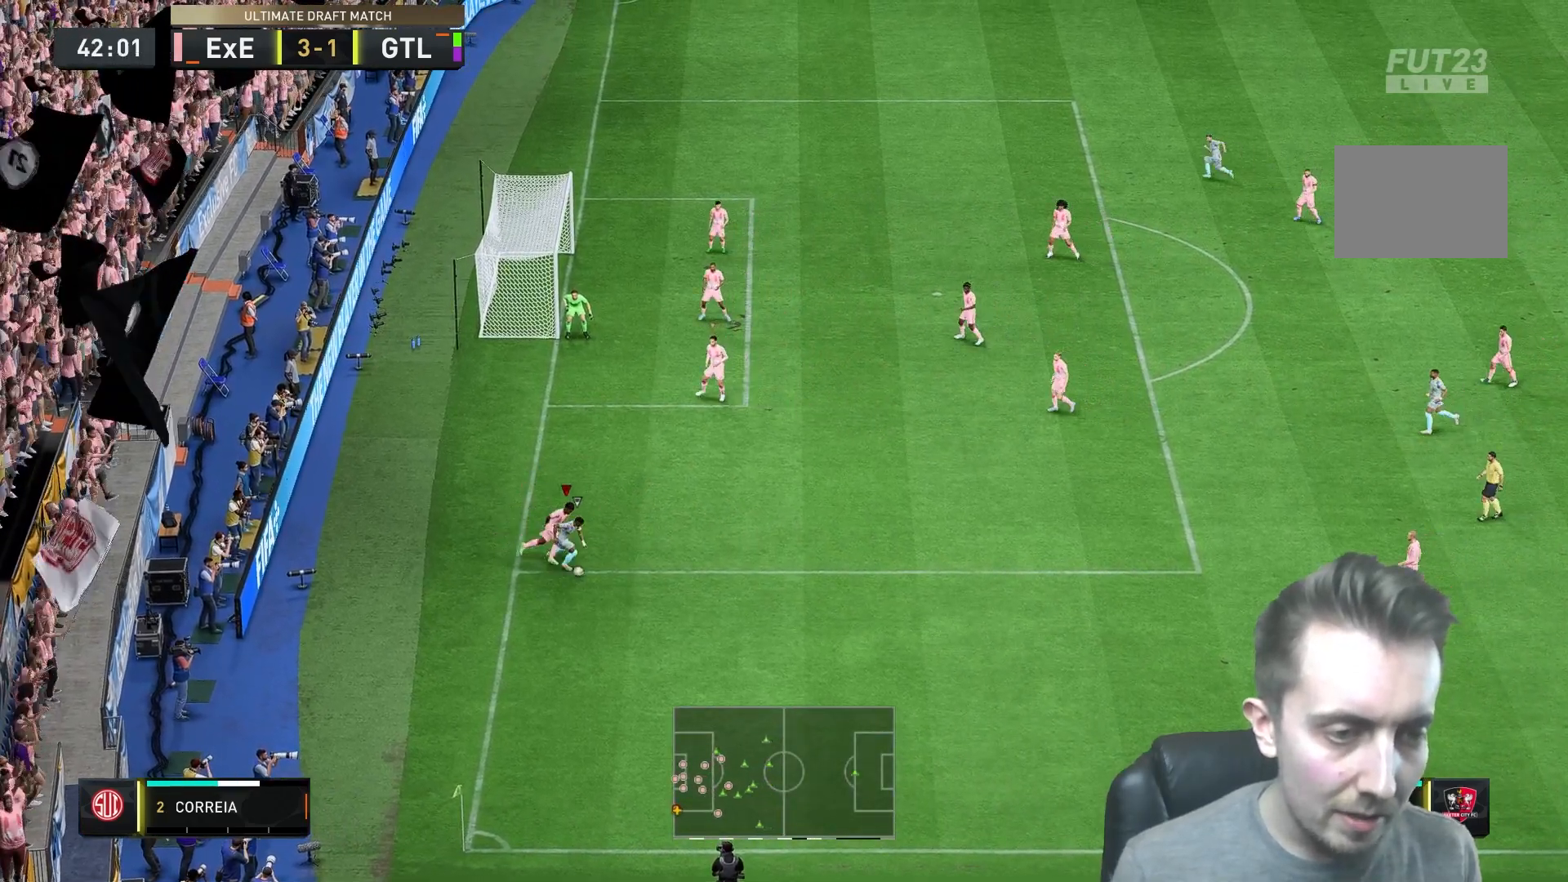
{"dt_ms": 500, "buttons": [], "left_stick": "down-right", "right_stick": "center", "events": [[383, "L2", "up"], [433, "left_stick", "down-right"]]}
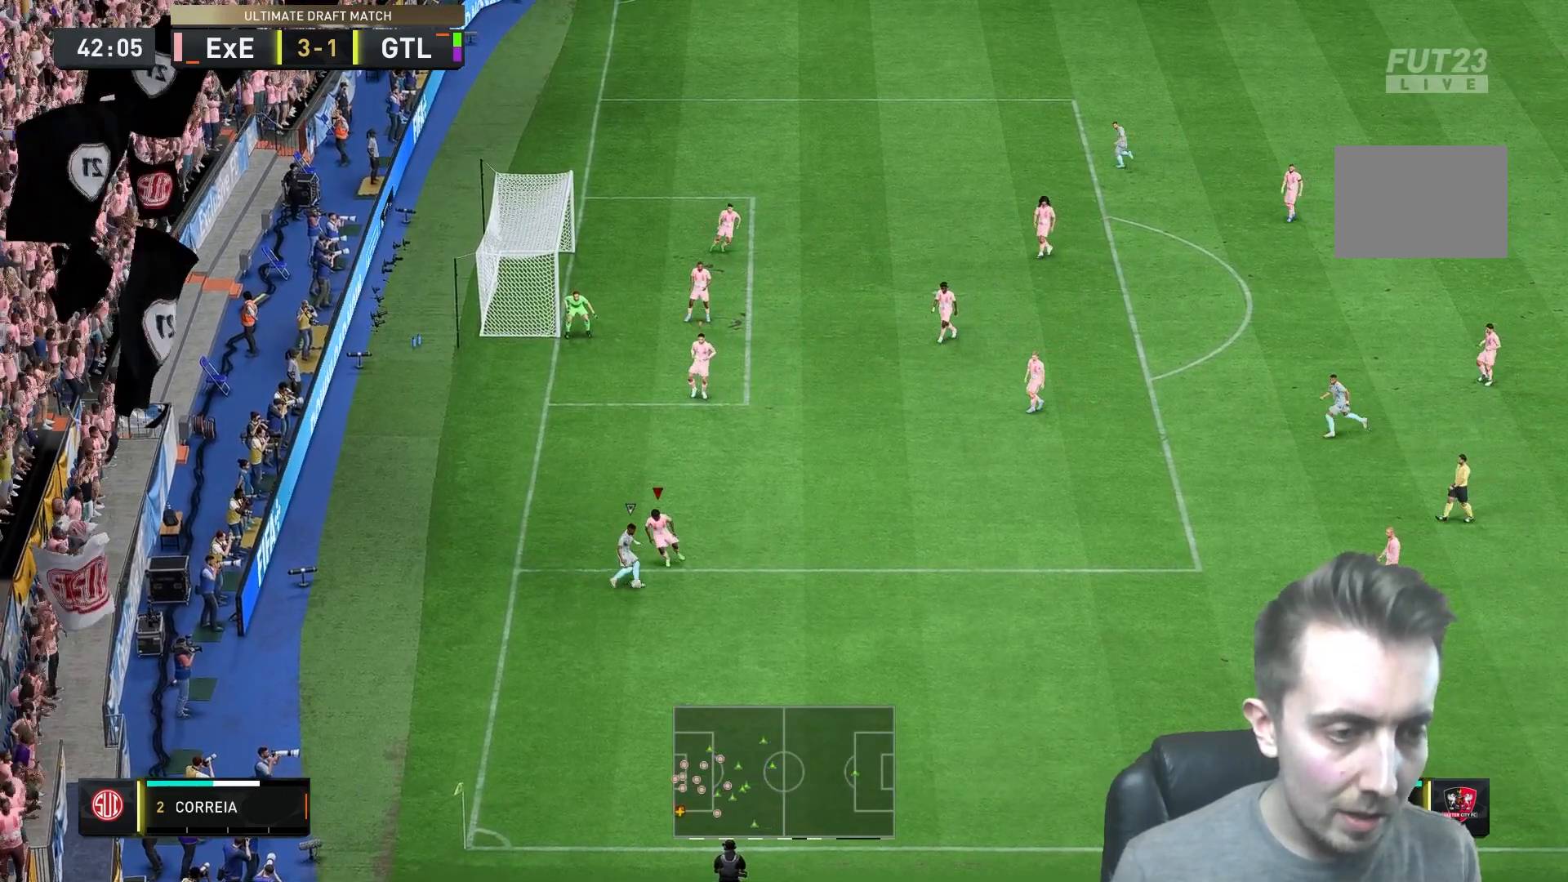
{"dt_ms": 500, "buttons": ["L2"], "left_stick": "down-right", "right_stick": "center", "events": [[133, "L2", "down"]]}
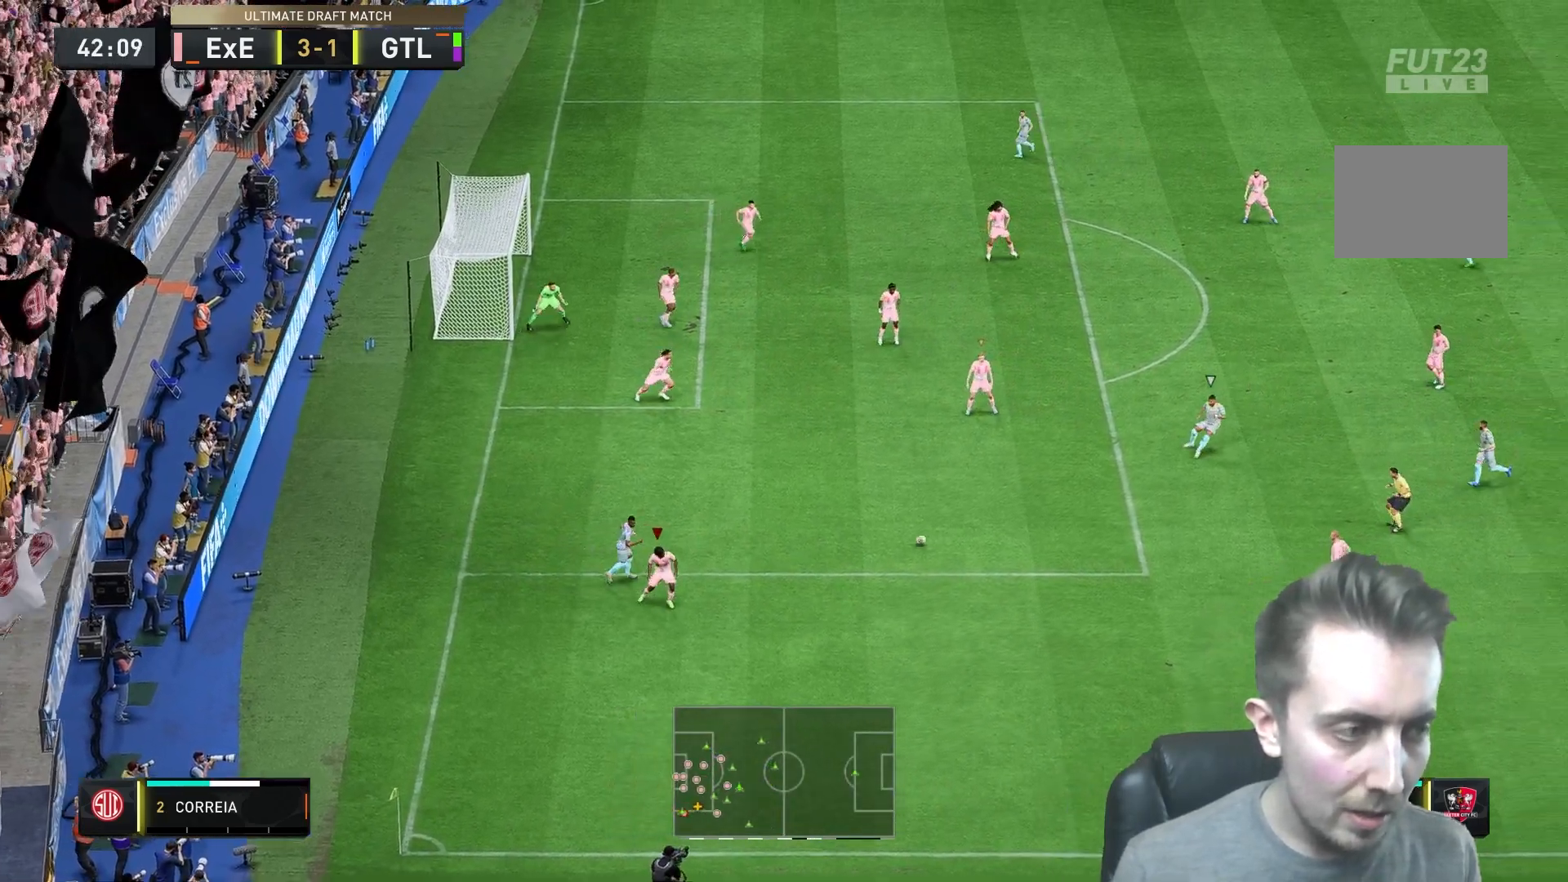
{"dt_ms": 500, "buttons": ["L2"], "left_stick": "down-right", "right_stick": "center", "events": [[67, "L2", "up"], [100, "left_stick", "down"], [133, "L1", "down"], [200, "left_stick", "down-left"], [333, "L1", "up"], [400, "left_stick", "down-right"], [483, "L2", "down"]]}
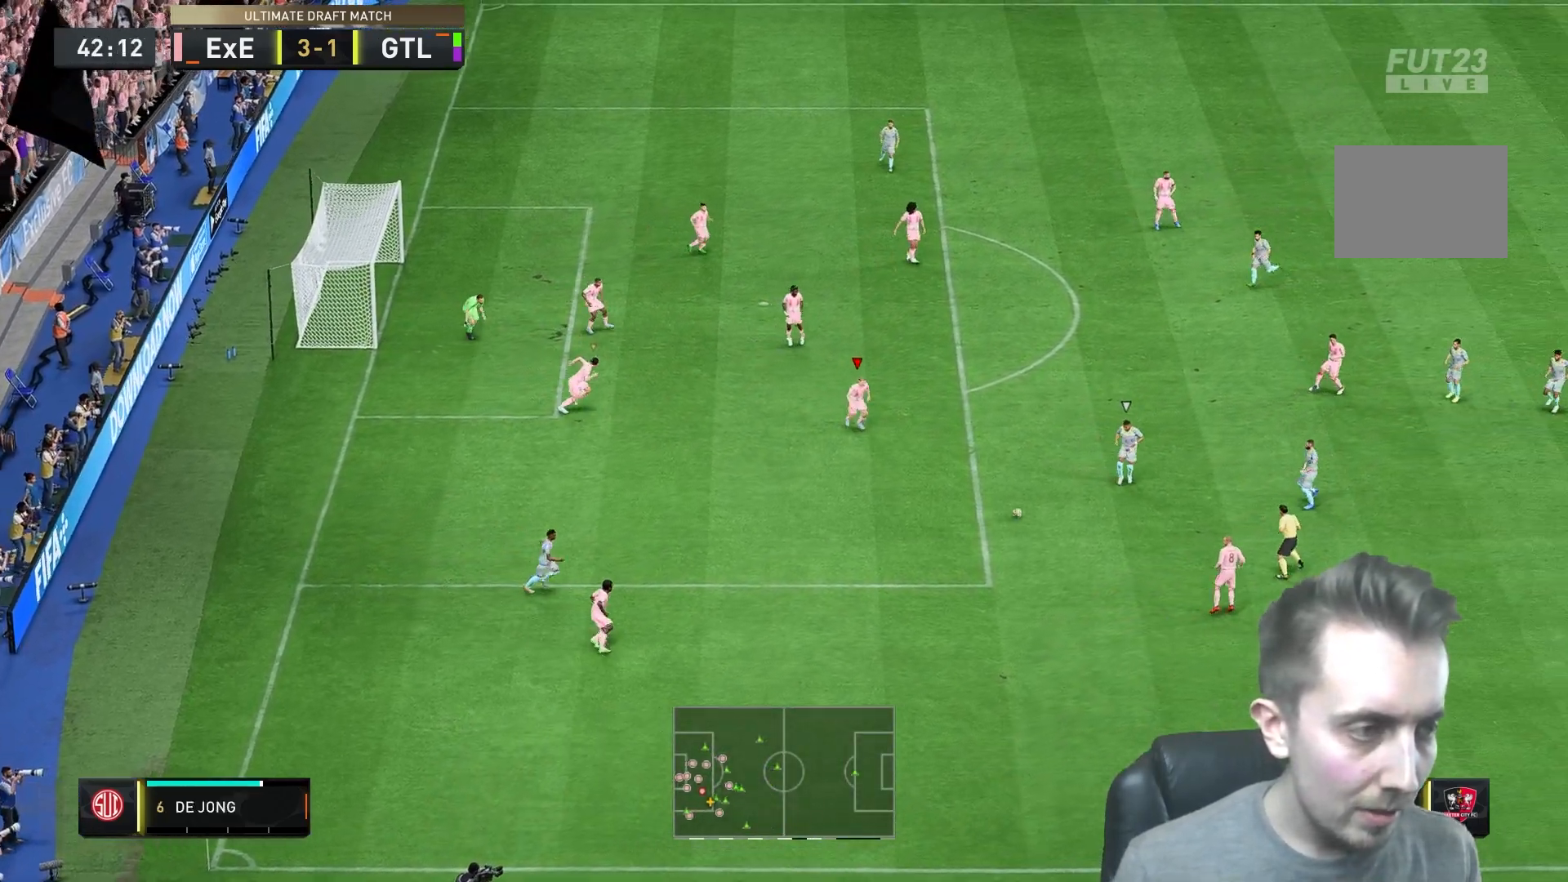
{"dt_ms": 500, "buttons": ["L2"], "left_stick": "right", "right_stick": "center", "events": [[250, "left_stick", "right"]]}
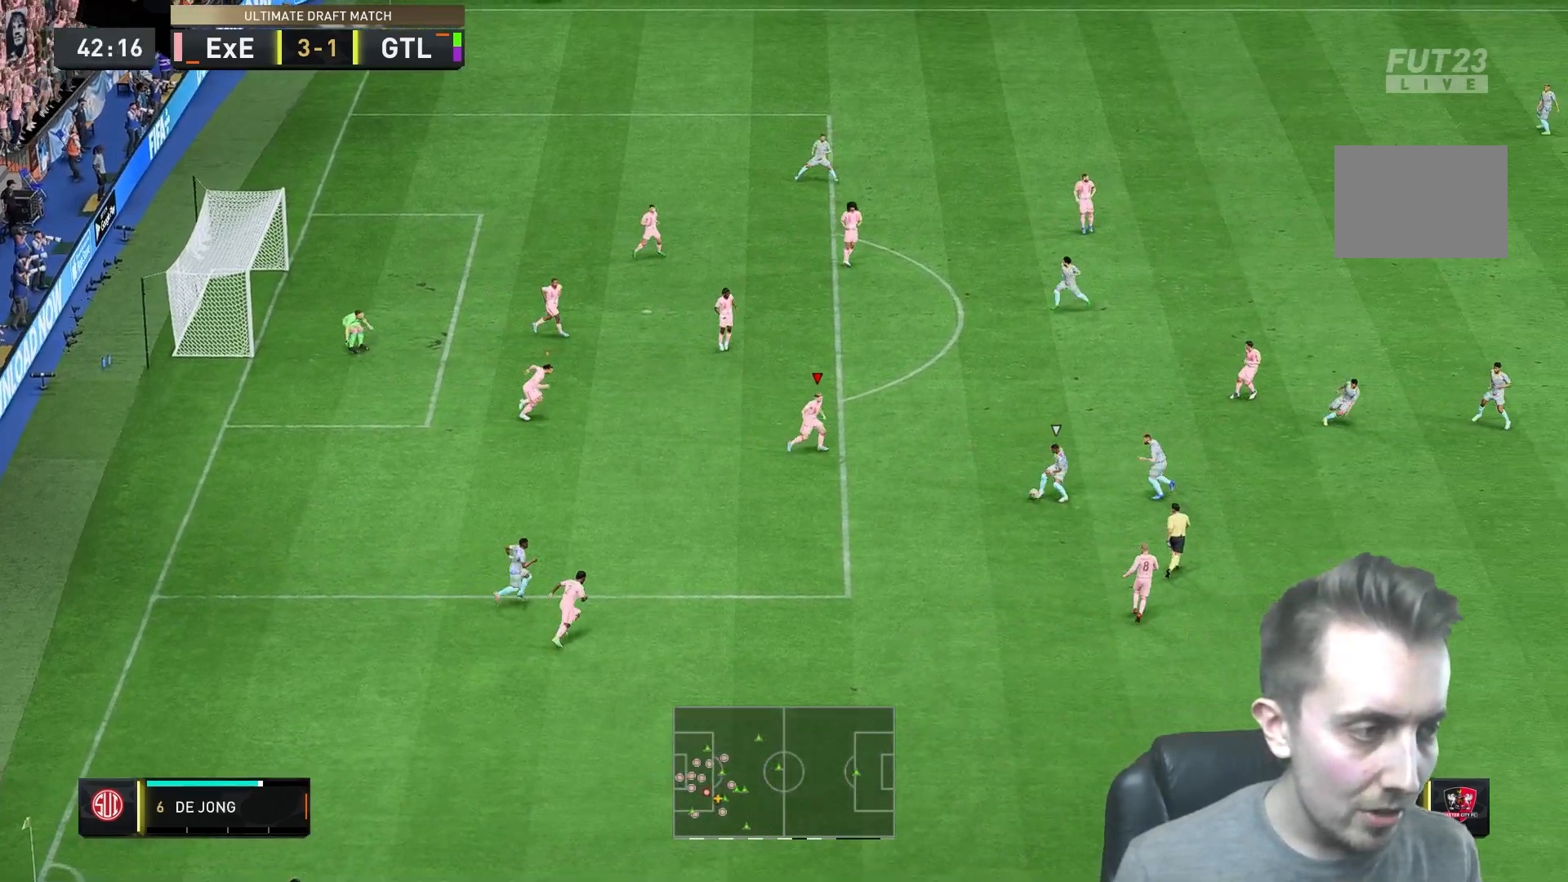
{"dt_ms": 500, "buttons": ["L2"], "left_stick": "up-right", "right_stick": "center", "events": [[283, "left_stick", "up-right"]]}
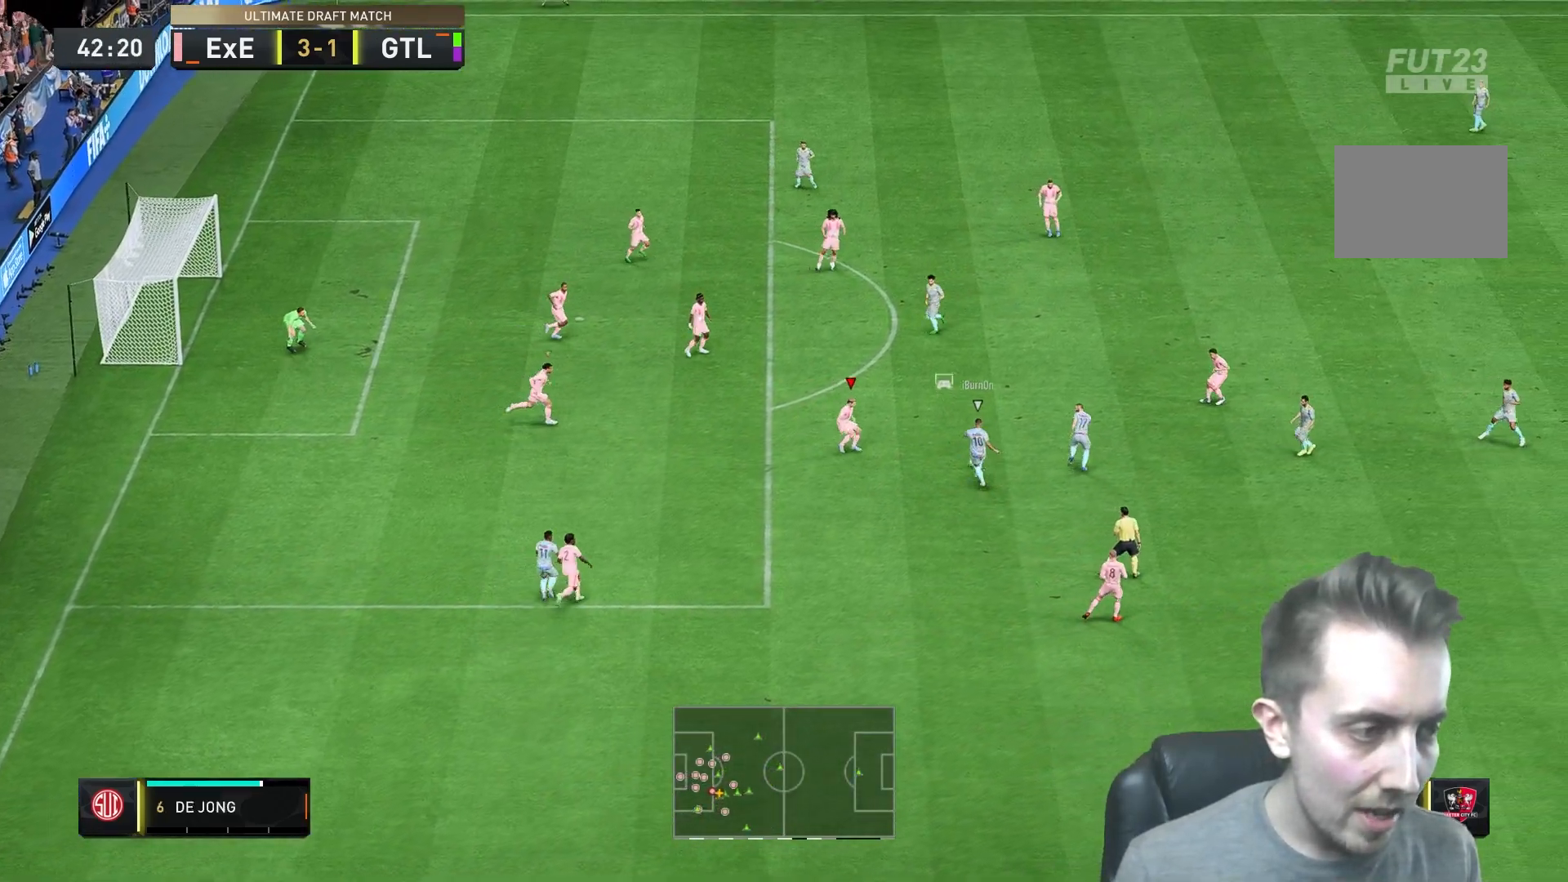
{"dt_ms": 500, "buttons": ["L2"], "left_stick": "left", "right_stick": "center"}
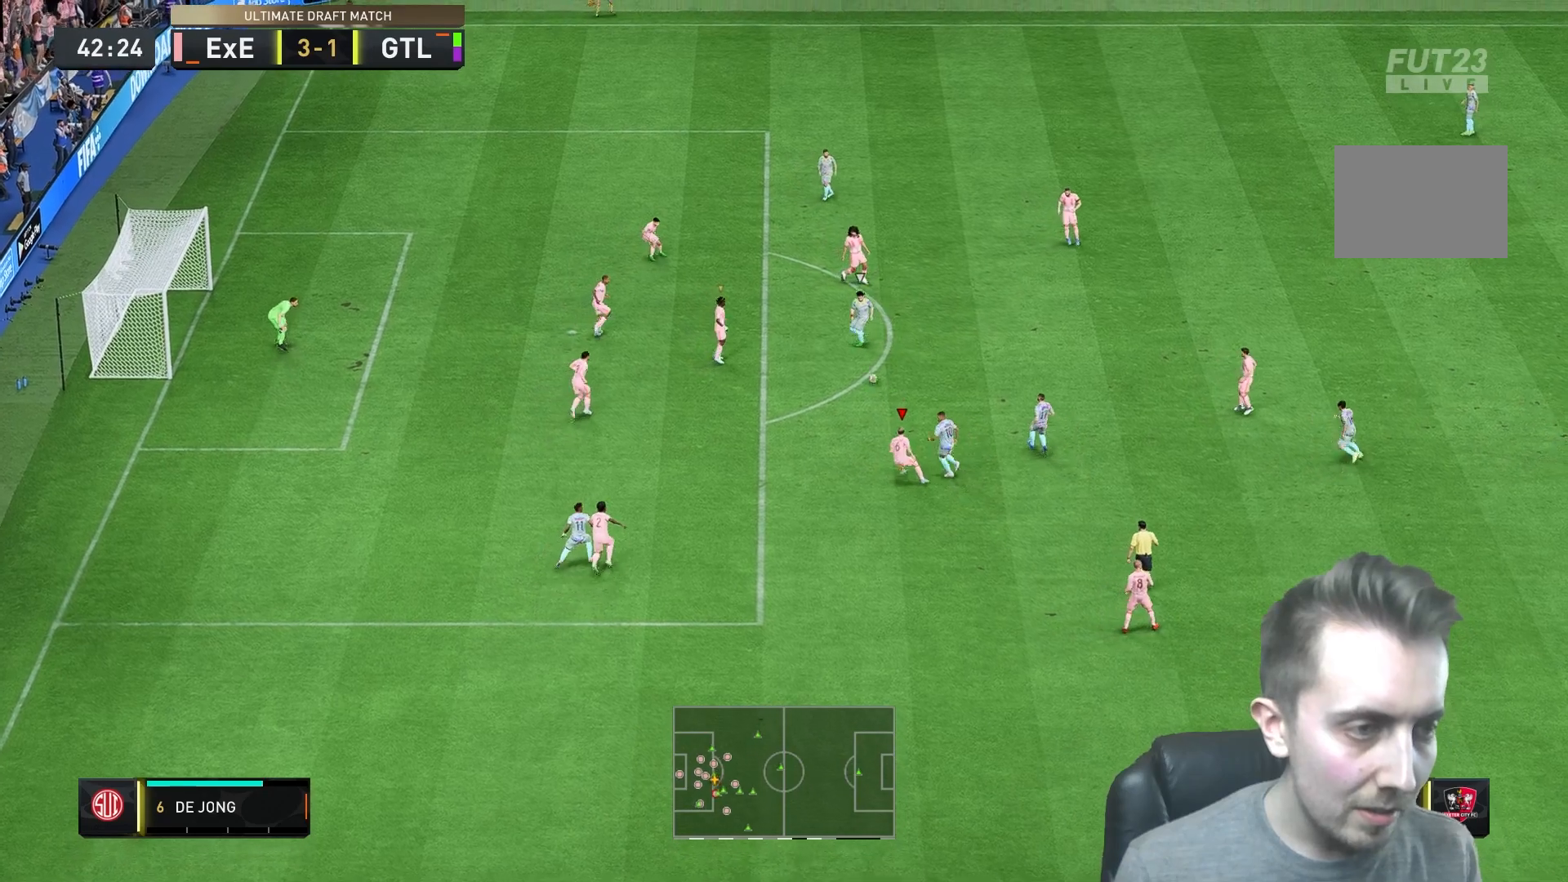
{"dt_ms": 500, "buttons": ["L2"], "left_stick": "up-right", "right_stick": "center", "events": [[50, "left_stick", "up-left"], [67, "L2", "up"], [150, "L1", "down"], [200, "L1", "up"], [200, "left_stick", "up-right"], [250, "L1", "down"], [300, "L1", "up"], [417, "L2", "down"]]}
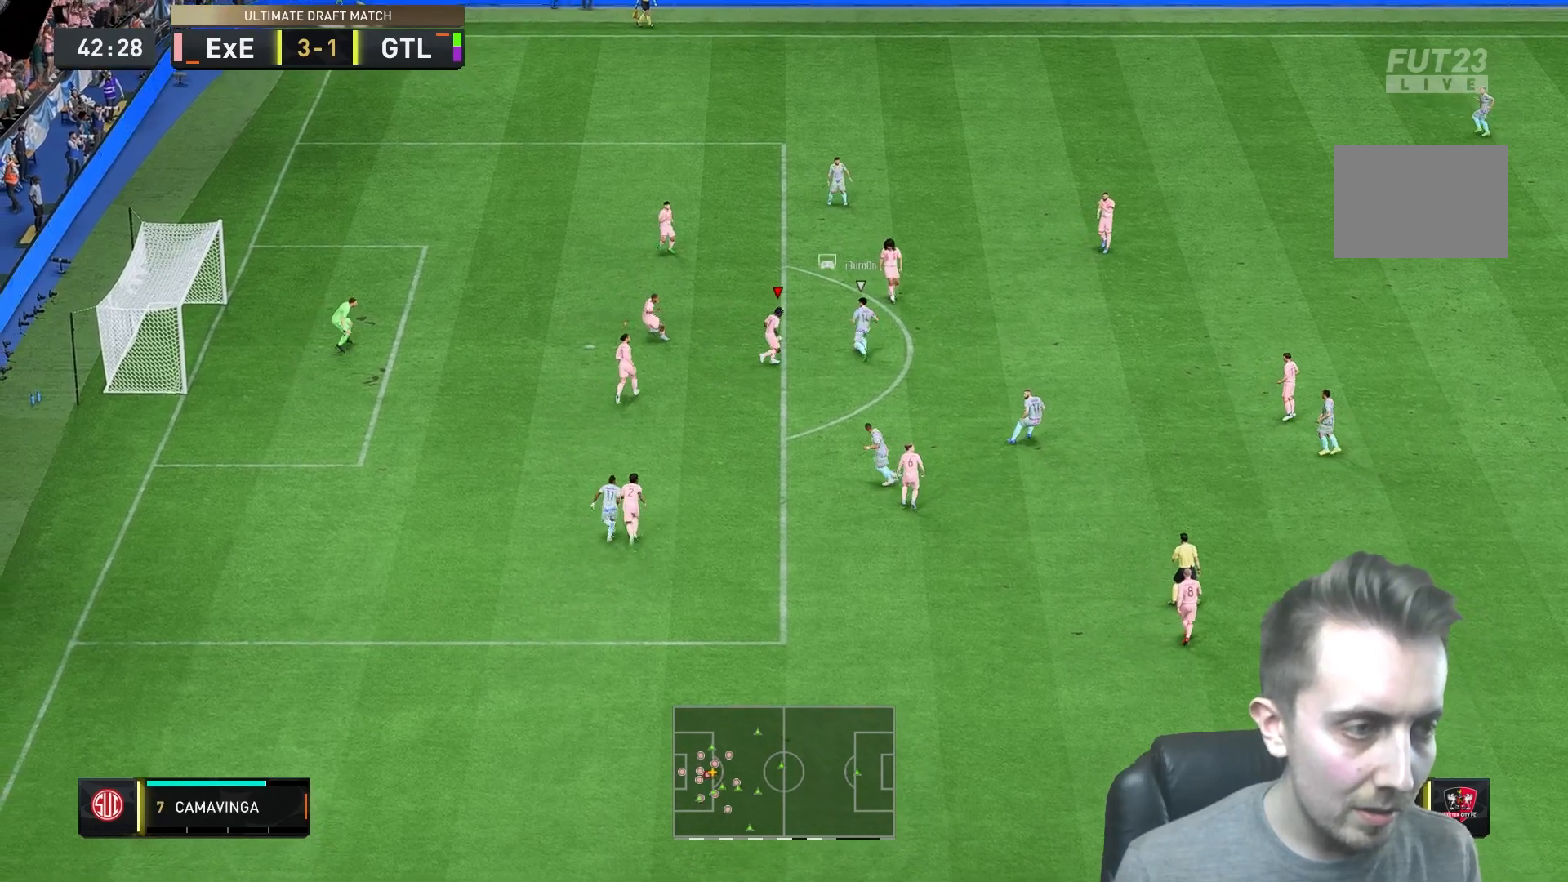
{"dt_ms": 500, "buttons": ["L2"], "left_stick": "up", "right_stick": "center"}
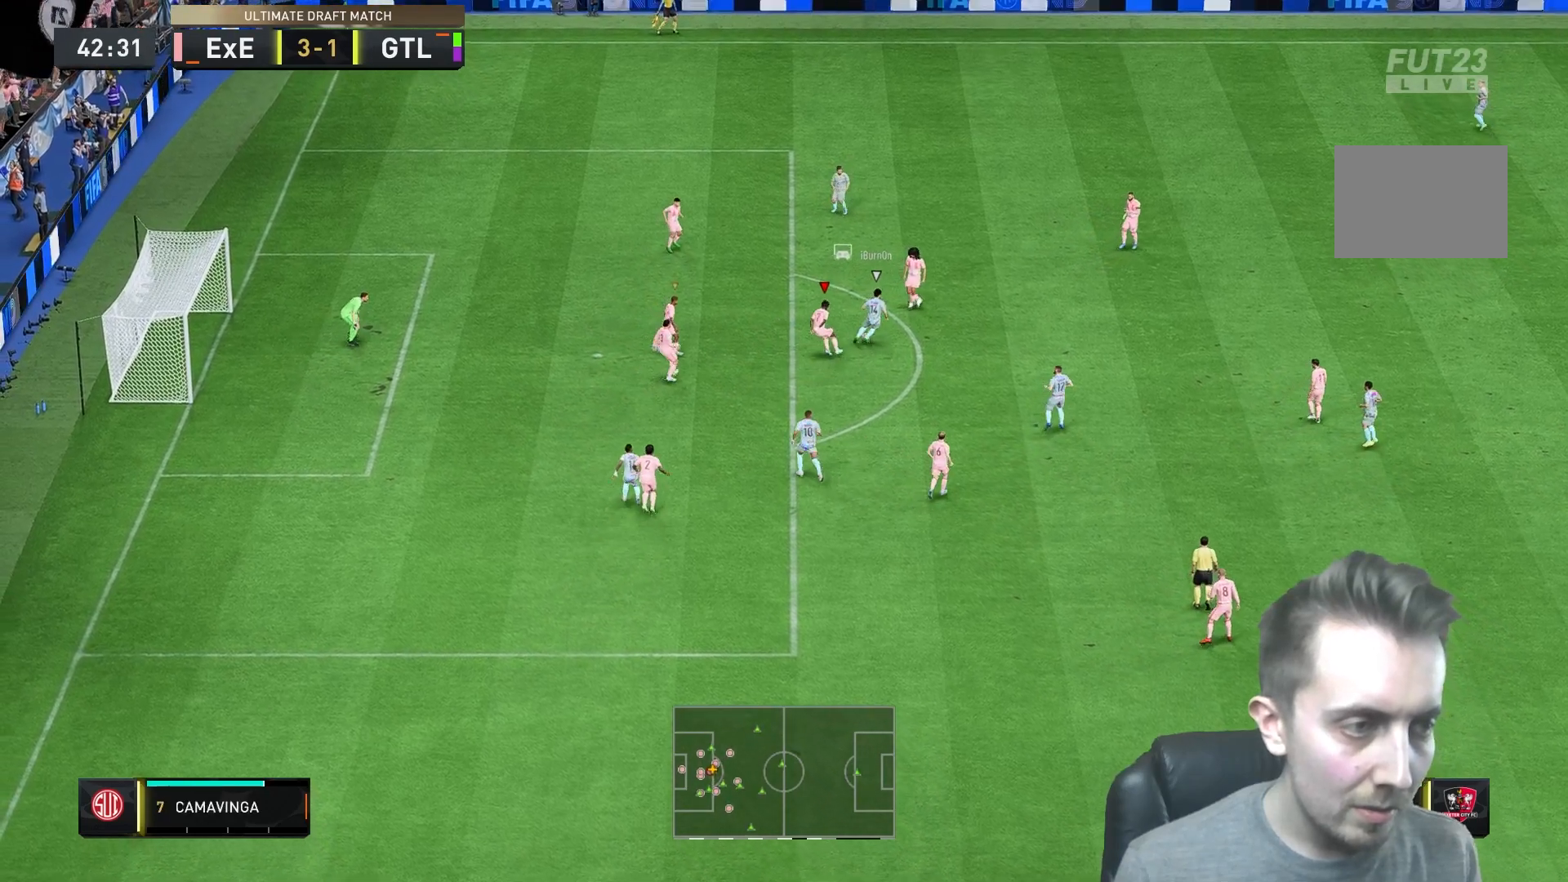
{"dt_ms": 500, "buttons": ["L2"], "left_stick": "right", "right_stick": "center", "events": [[183, "L2", "up"], [367, "L2", "down"], [367, "left_stick", "up-right"], [500, "left_stick", "right"]]}
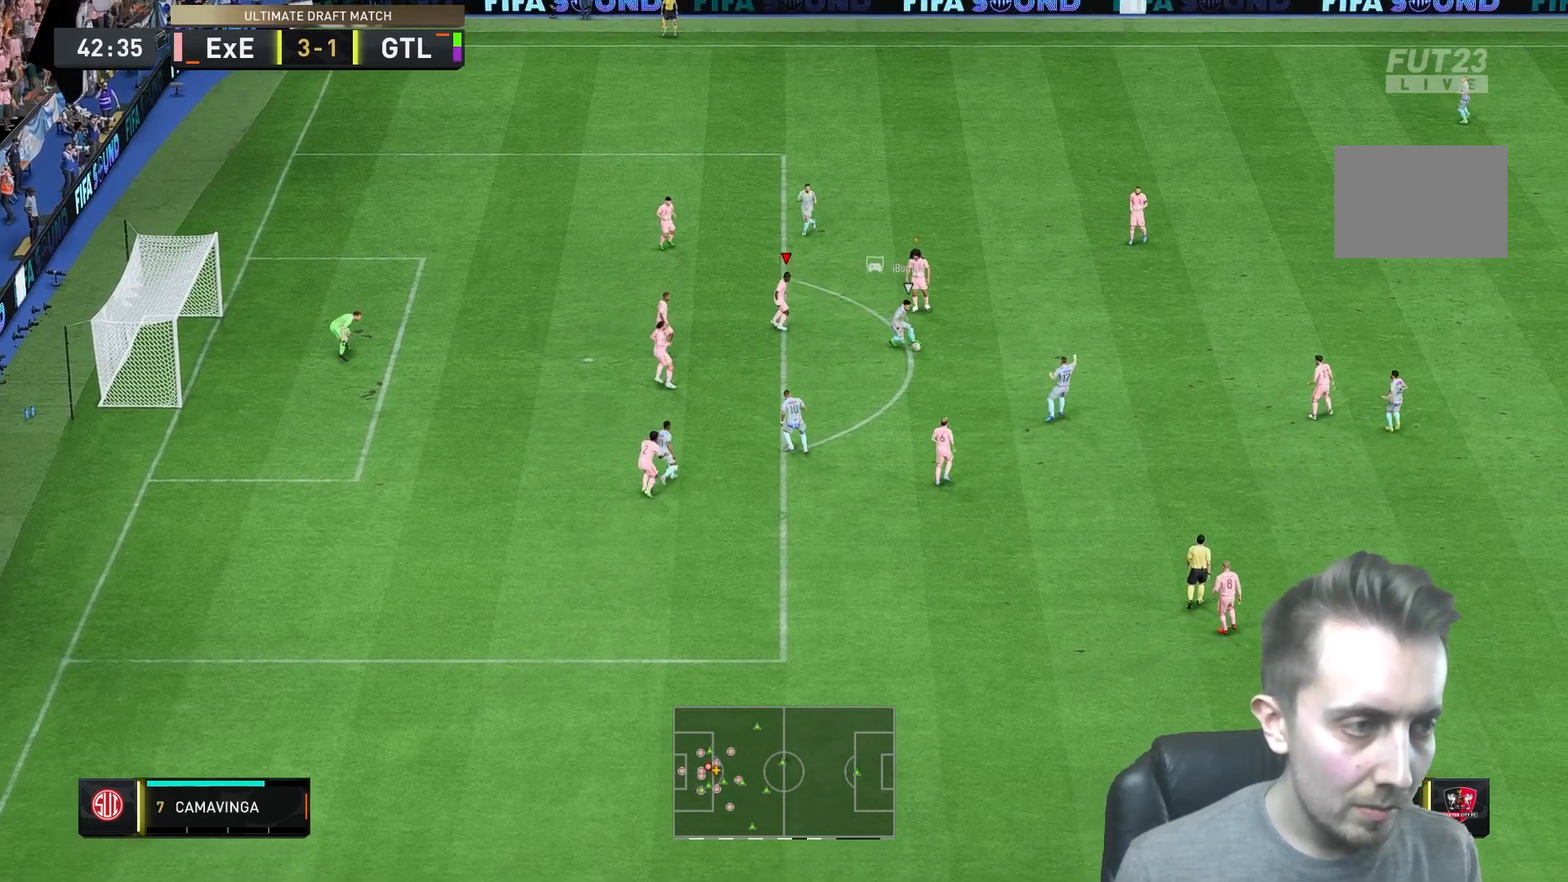
{"dt_ms": 500, "buttons": ["L2"], "left_stick": "down", "right_stick": "center", "events": [[100, "left_stick", "down-right"], [417, "left_stick", "down"]]}
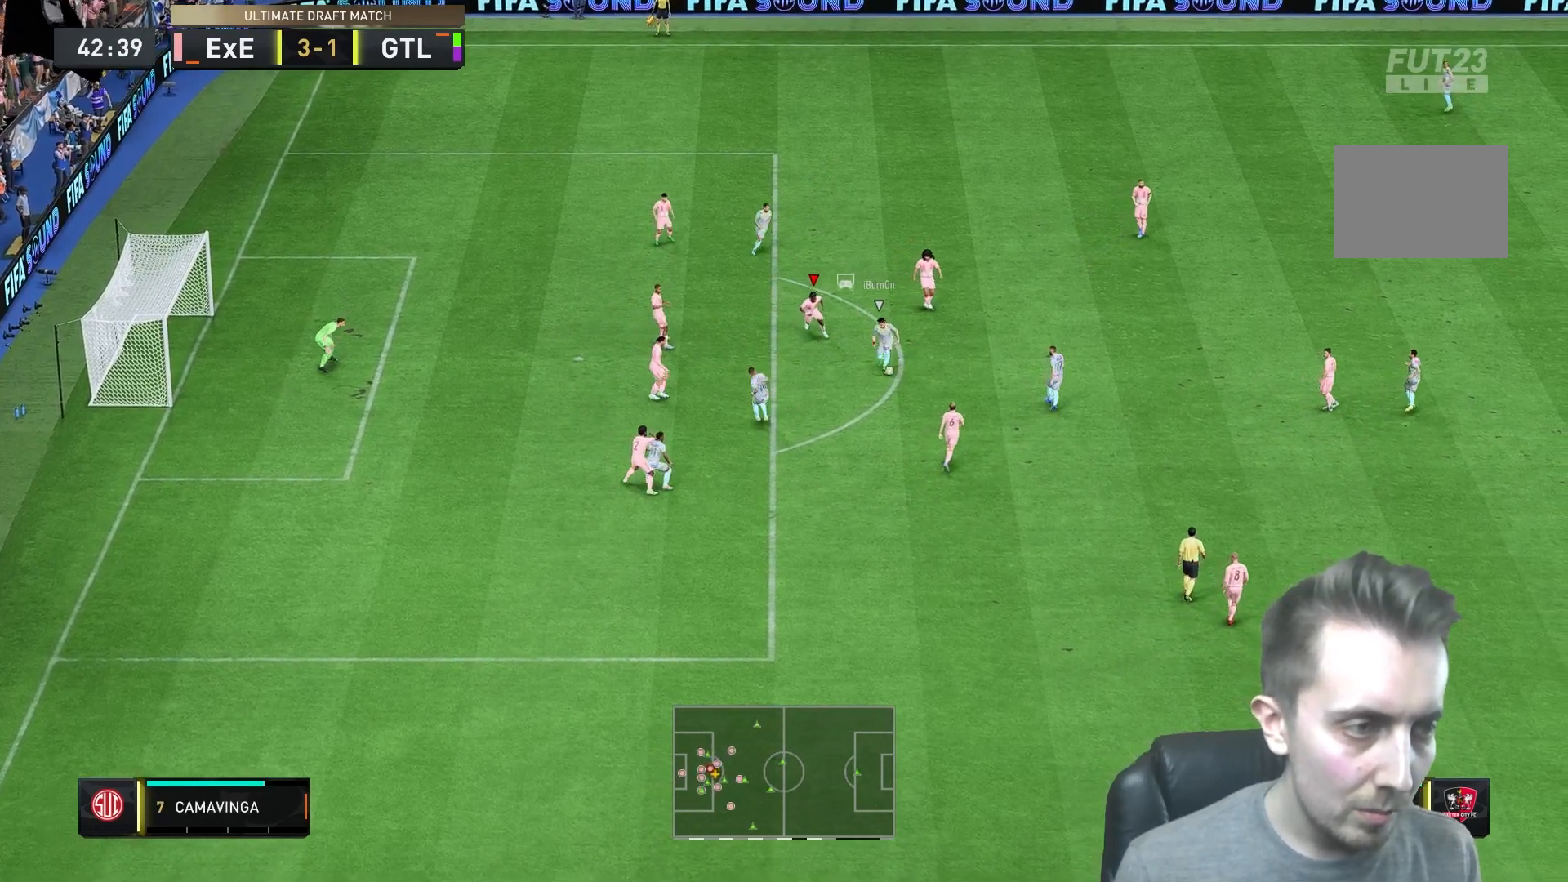
{"dt_ms": 500, "buttons": ["L2"], "left_stick": "down", "right_stick": "center", "events": [[183, "left_stick", "down-left"], [450, "left_stick", "down"]]}
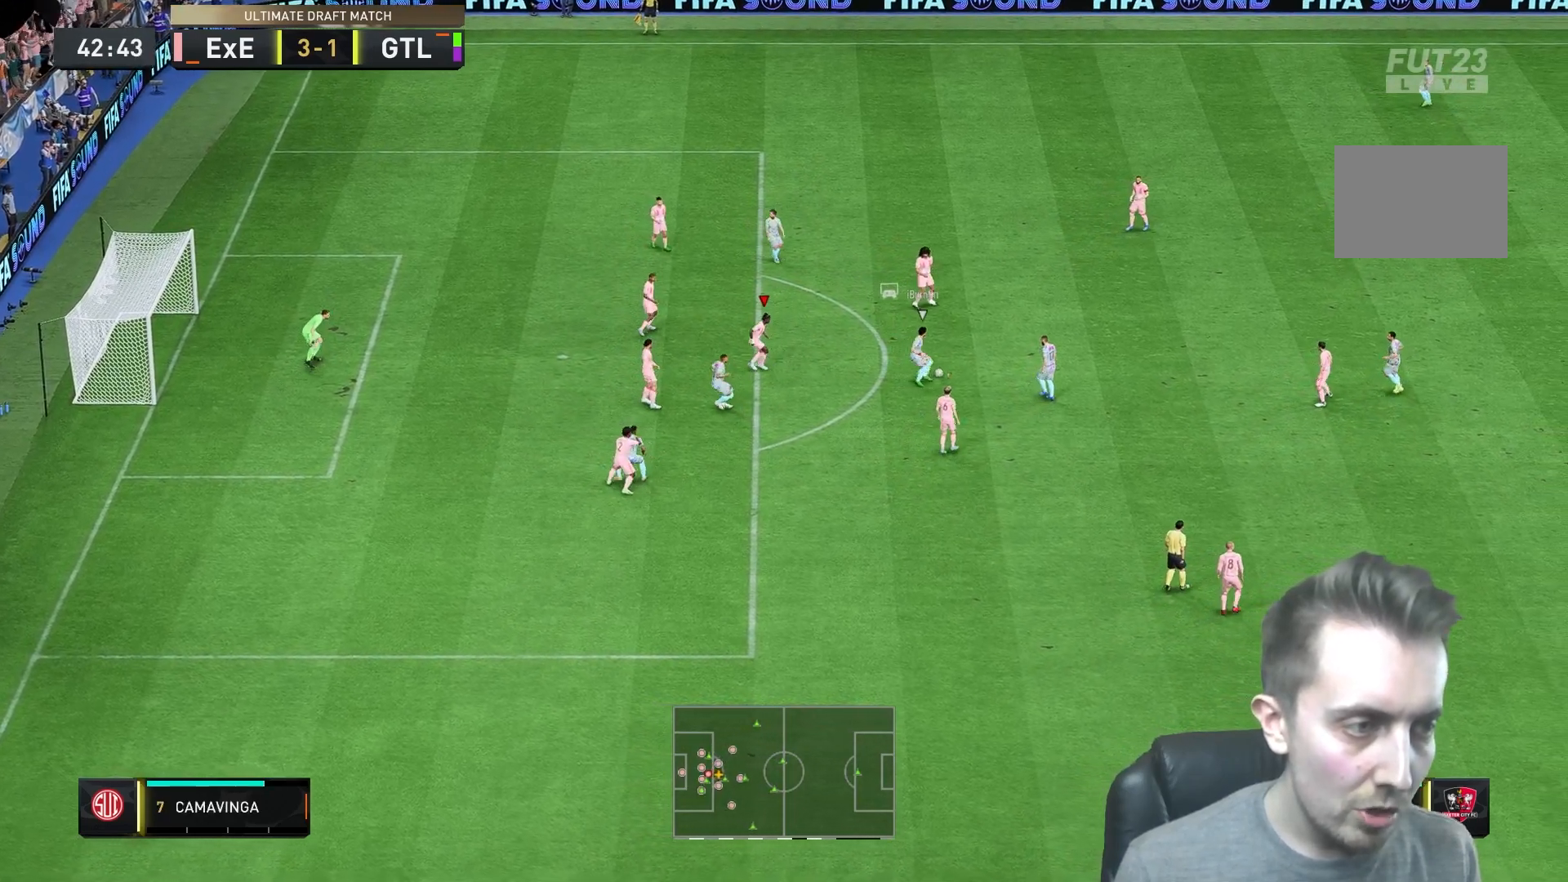
{"dt_ms": 500, "buttons": ["L2"], "left_stick": "up-right", "right_stick": "center", "events": [[17, "left_stick", "down-right"], [183, "left_stick", "up-right"]]}
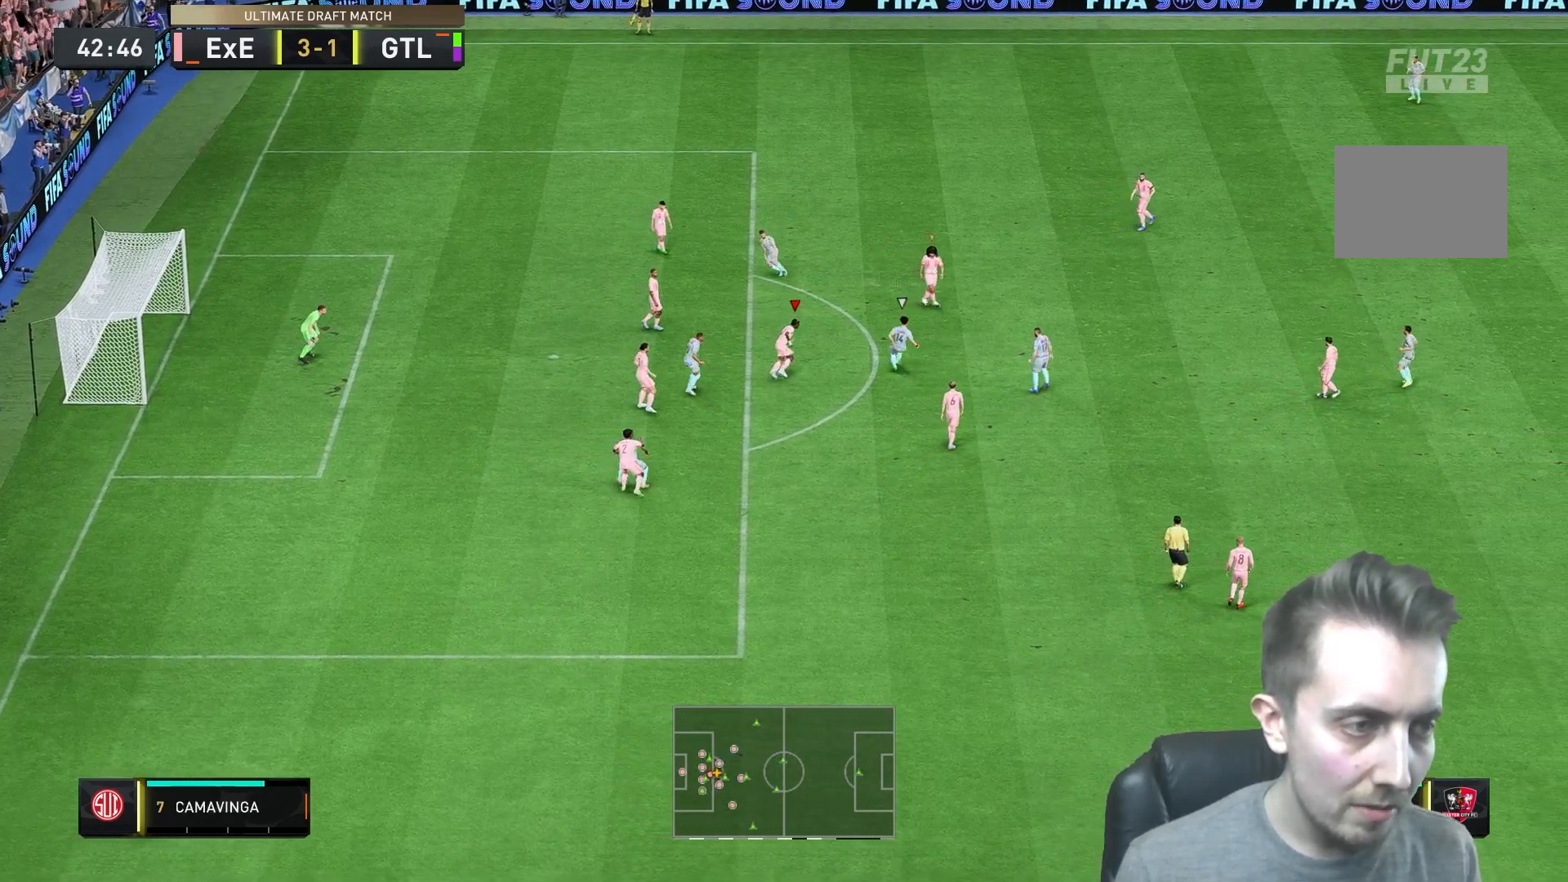
{"dt_ms": 500, "buttons": ["L2", "R1"], "left_stick": "up-left", "right_stick": "center", "events": [[150, "R1", "down"], [300, "R1", "up"], [350, "R1", "down"], [433, "left_stick", "up-left"]]}
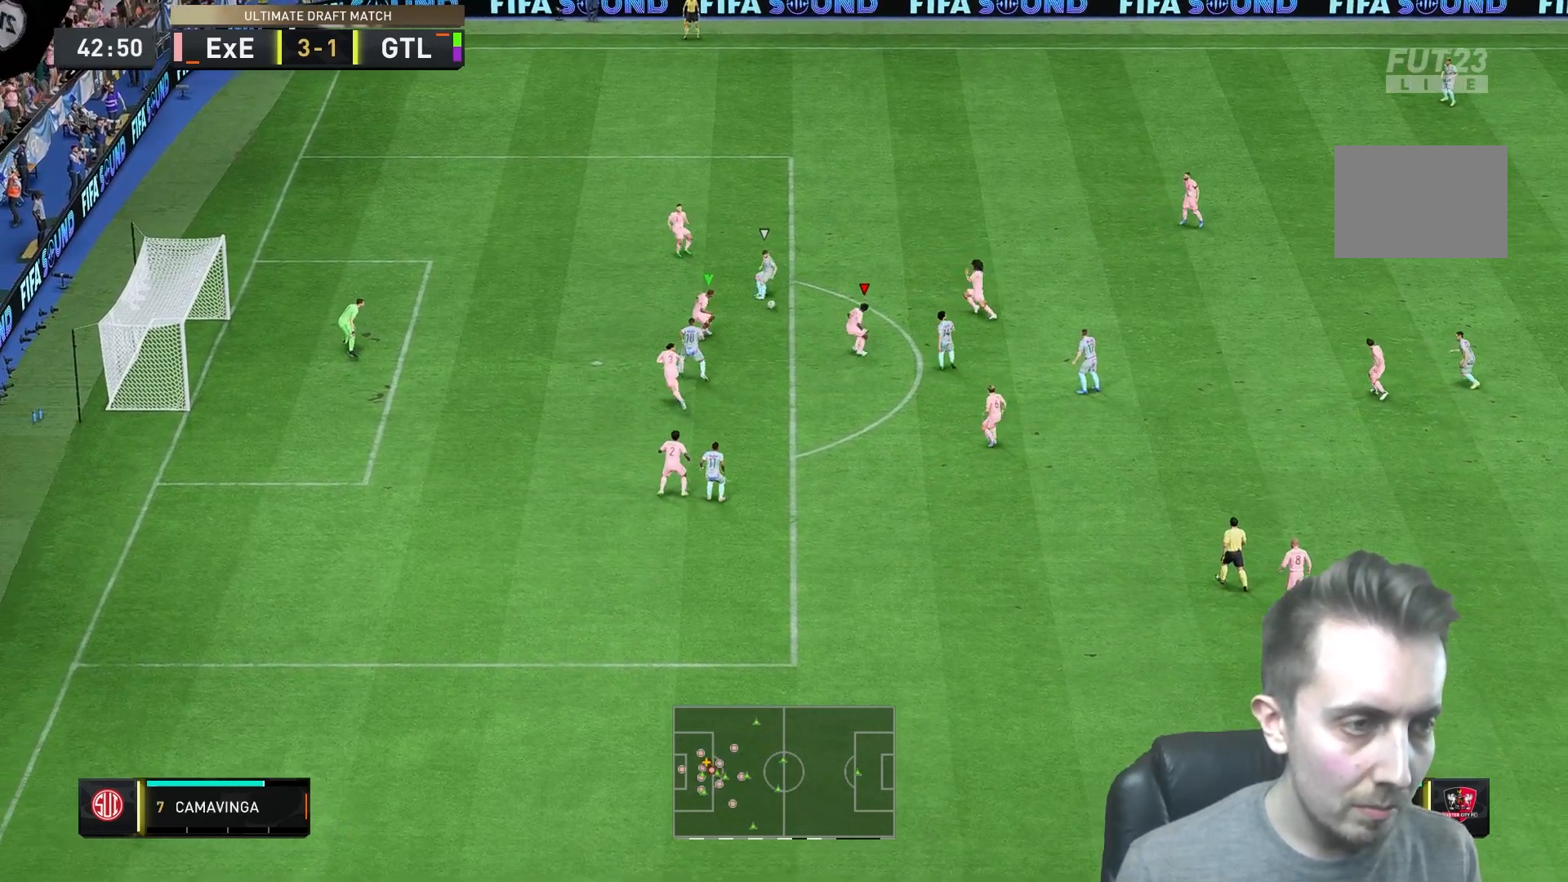
{"dt_ms": 500, "buttons": [], "left_stick": "up-left", "right_stick": "center", "events": [[150, "L2", "up"], [233, "L1", "down"], [233, "R1", "up"], [400, "L1", "up"]]}
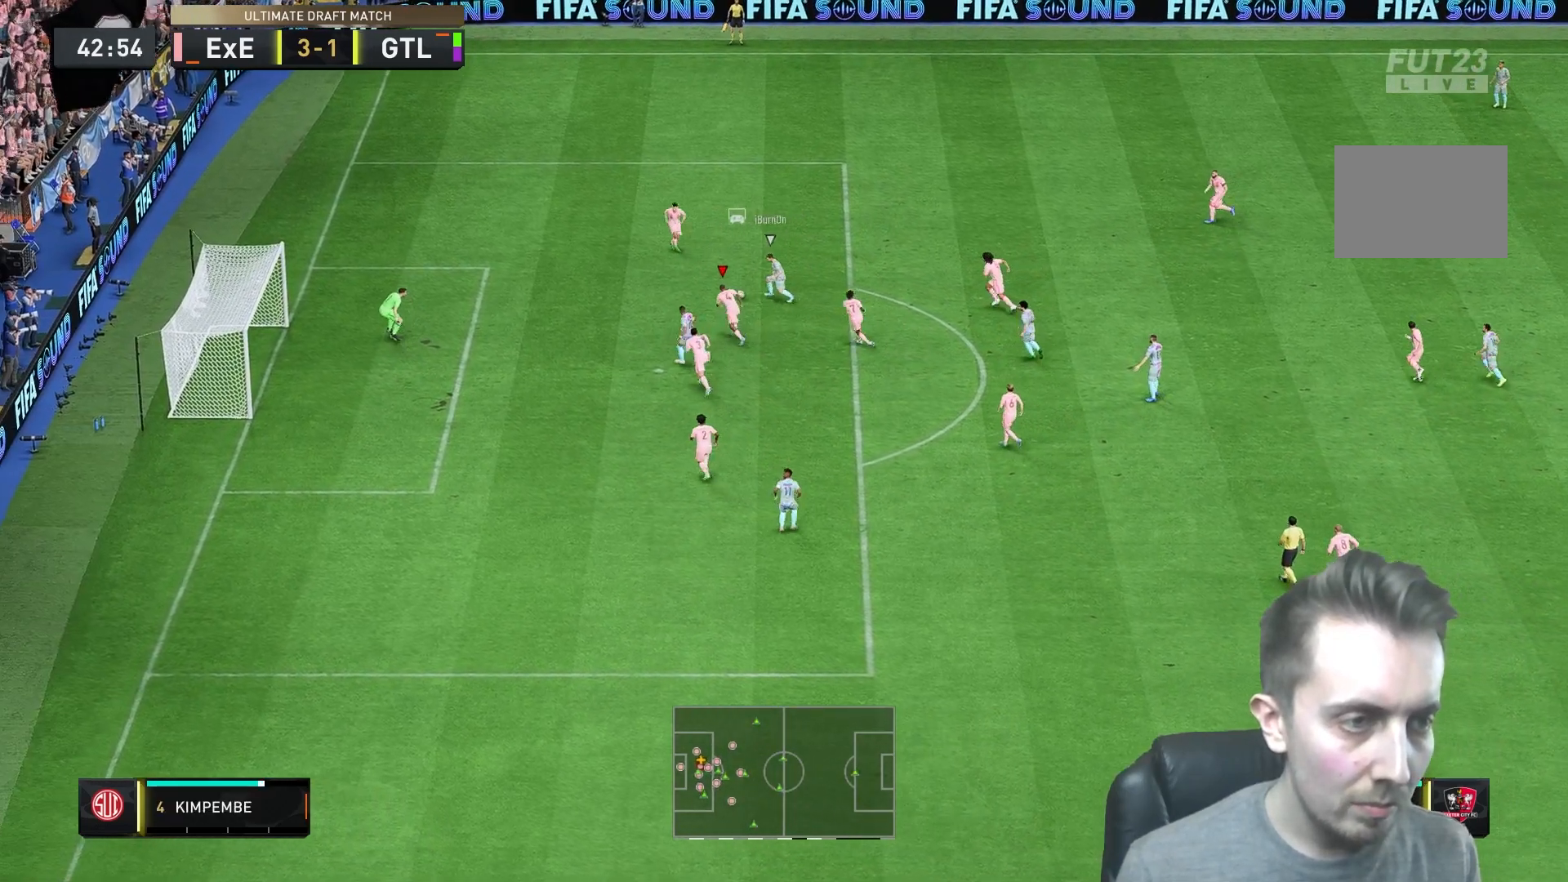
{"dt_ms": 1000, "buttons": [], "left_stick": "down-right", "right_stick": "center"}
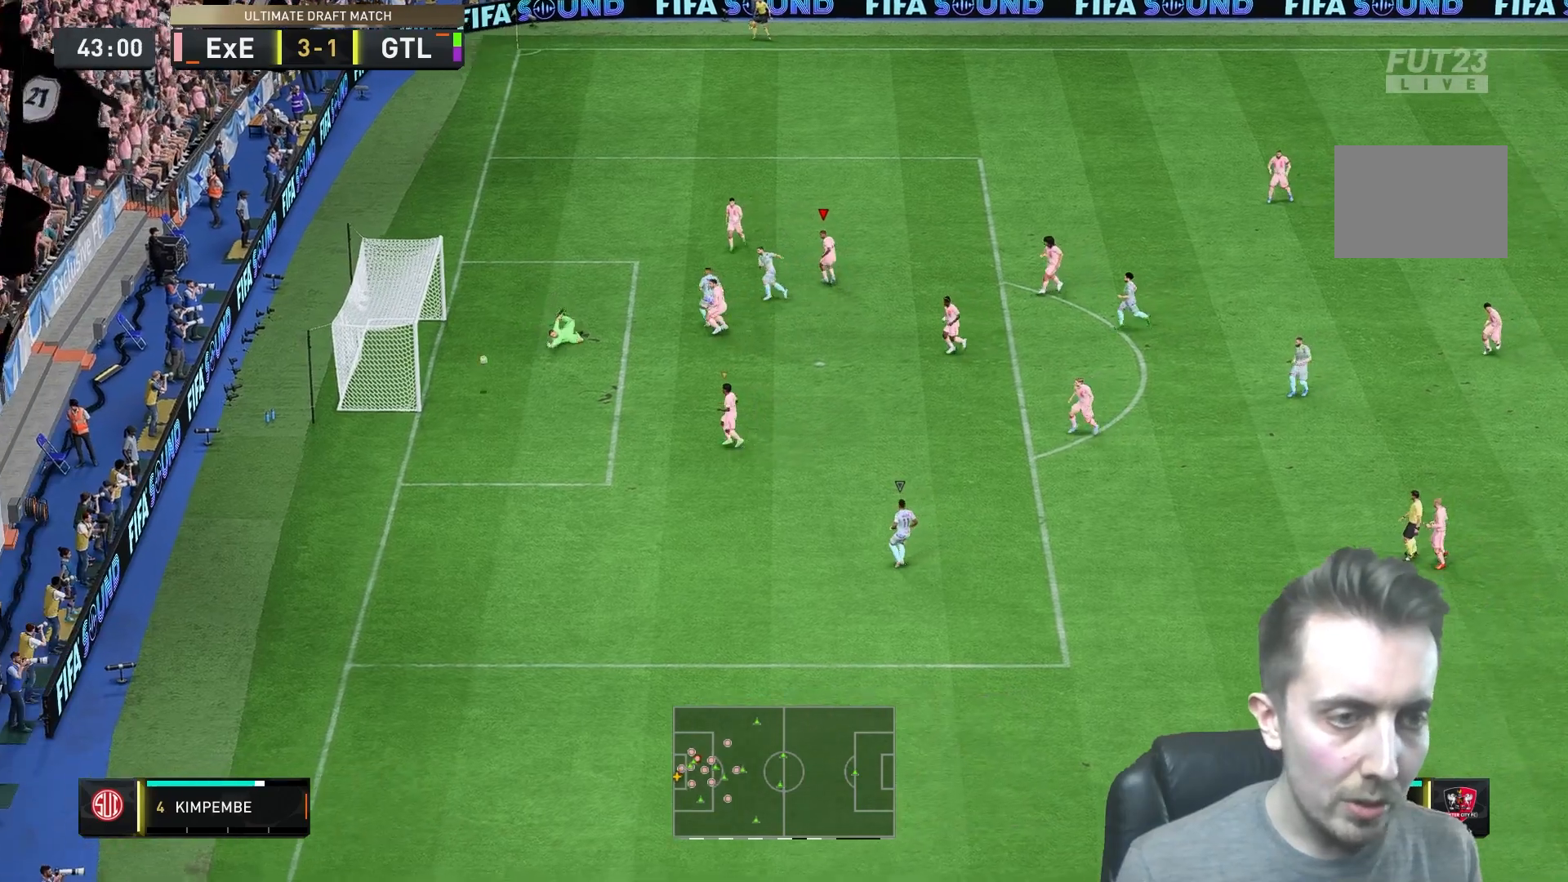
{"dt_ms": 500, "buttons": ["A"], "left_stick": "down-left", "right_stick": "center"}
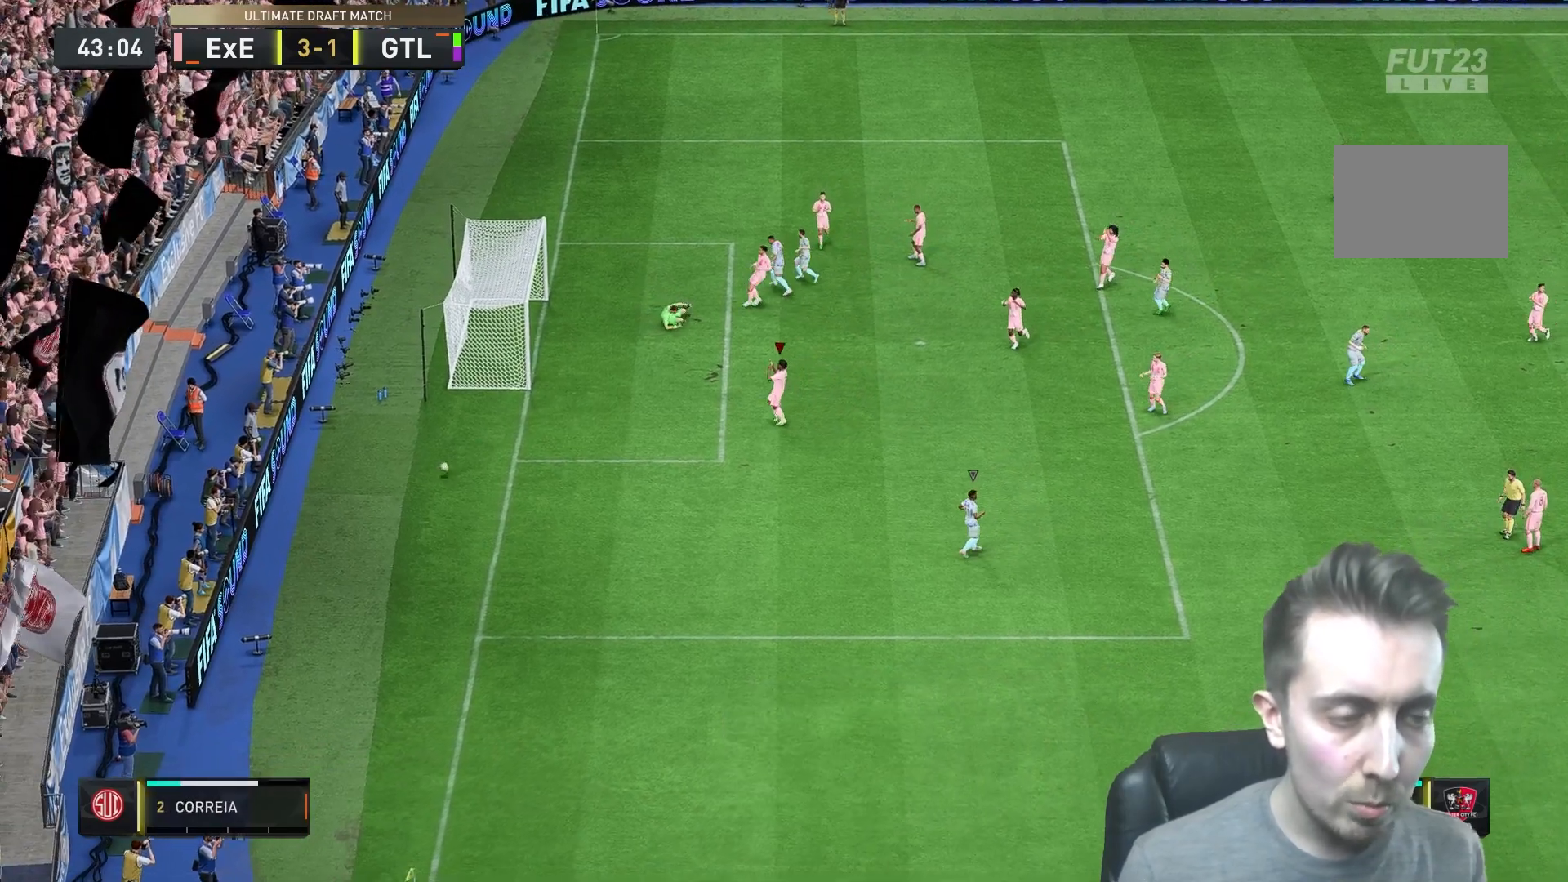
{"dt_ms": 500, "buttons": ["A", "L1"], "left_stick": "center", "right_stick": "center"}
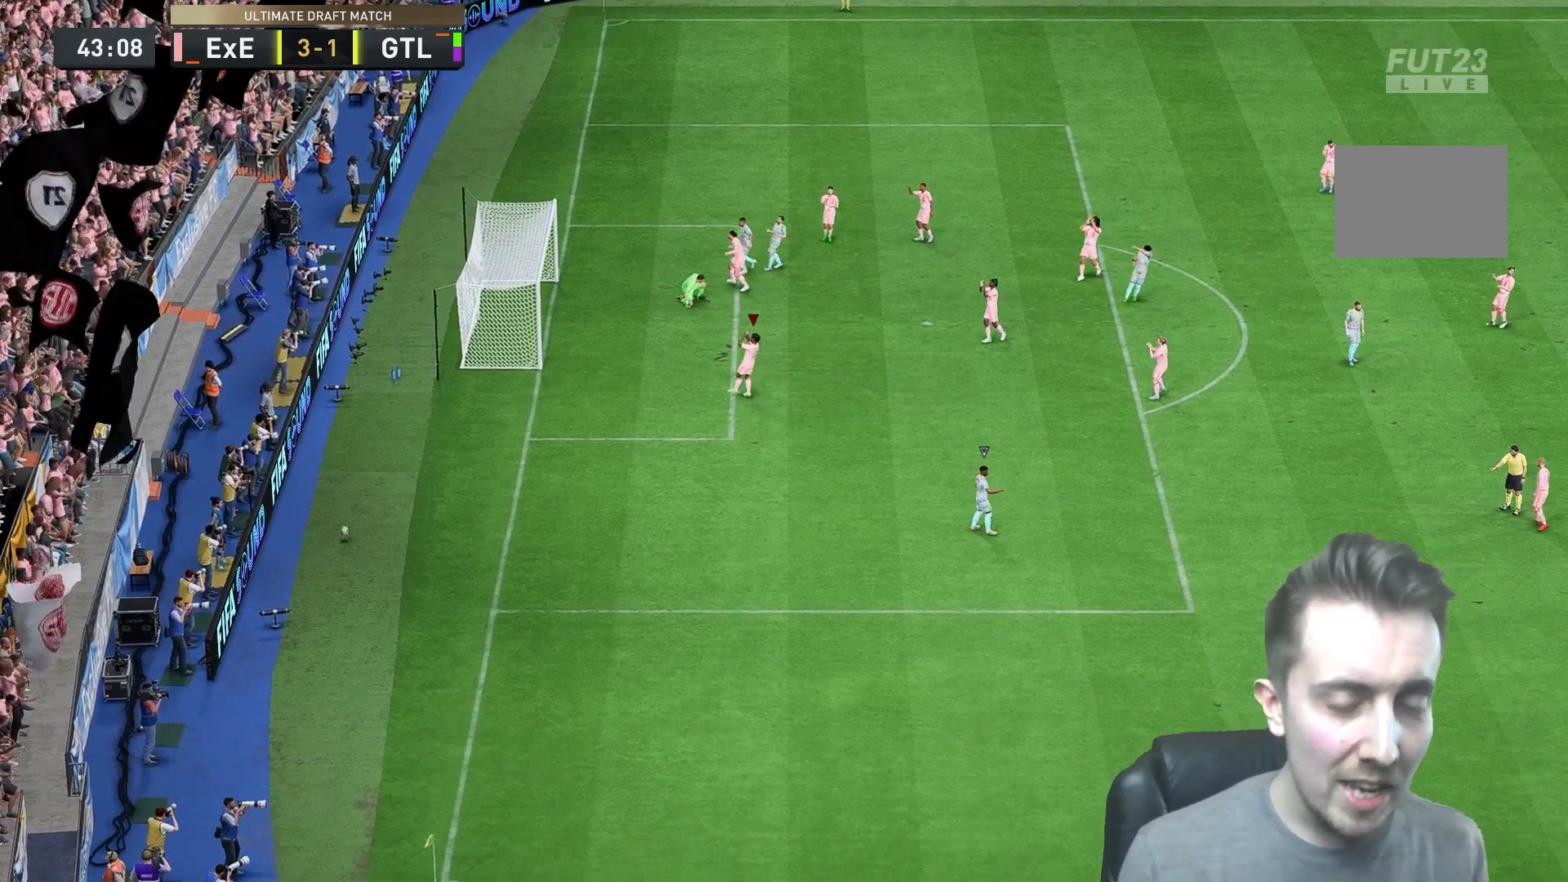
{"dt_ms": 500, "buttons": [], "left_stick": "center", "right_stick": "center", "events": [[17, "R1", "down"], [117, "A", "up"], [117, "R1", "up"], [150, "A", "down"], [183, "R1", "down"], [317, "A", "up"], [317, "L1", "up"], [317, "R1", "up"], [350, "A", "down"], [383, "L1", "down"], [383, "R1", "down"], [467, "A", "up"], [467, "R1", "up"], [500, "L1", "up"]]}
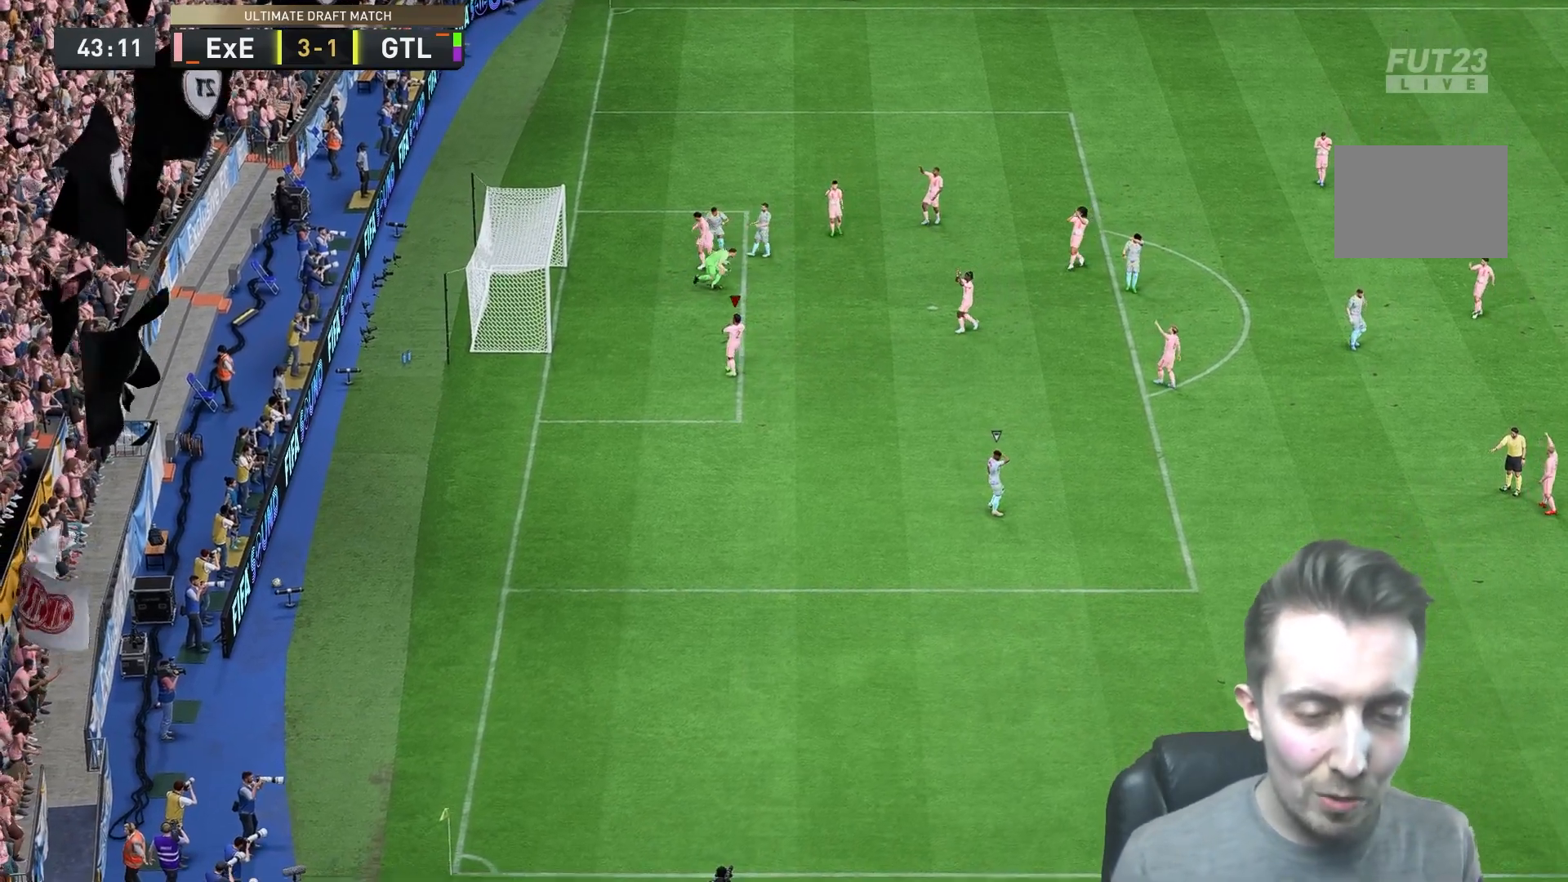
{"dt_ms": 500, "buttons": ["A", "L1"], "left_stick": "center", "right_stick": "center", "events": [[33, "A", "down"], [67, "L1", "down"], [67, "R1", "down"], [167, "A", "up"], [167, "R1", "up"], [233, "A", "down"], [233, "L1", "up"], [300, "L1", "down"], [367, "A", "up"], [467, "A", "down"]]}
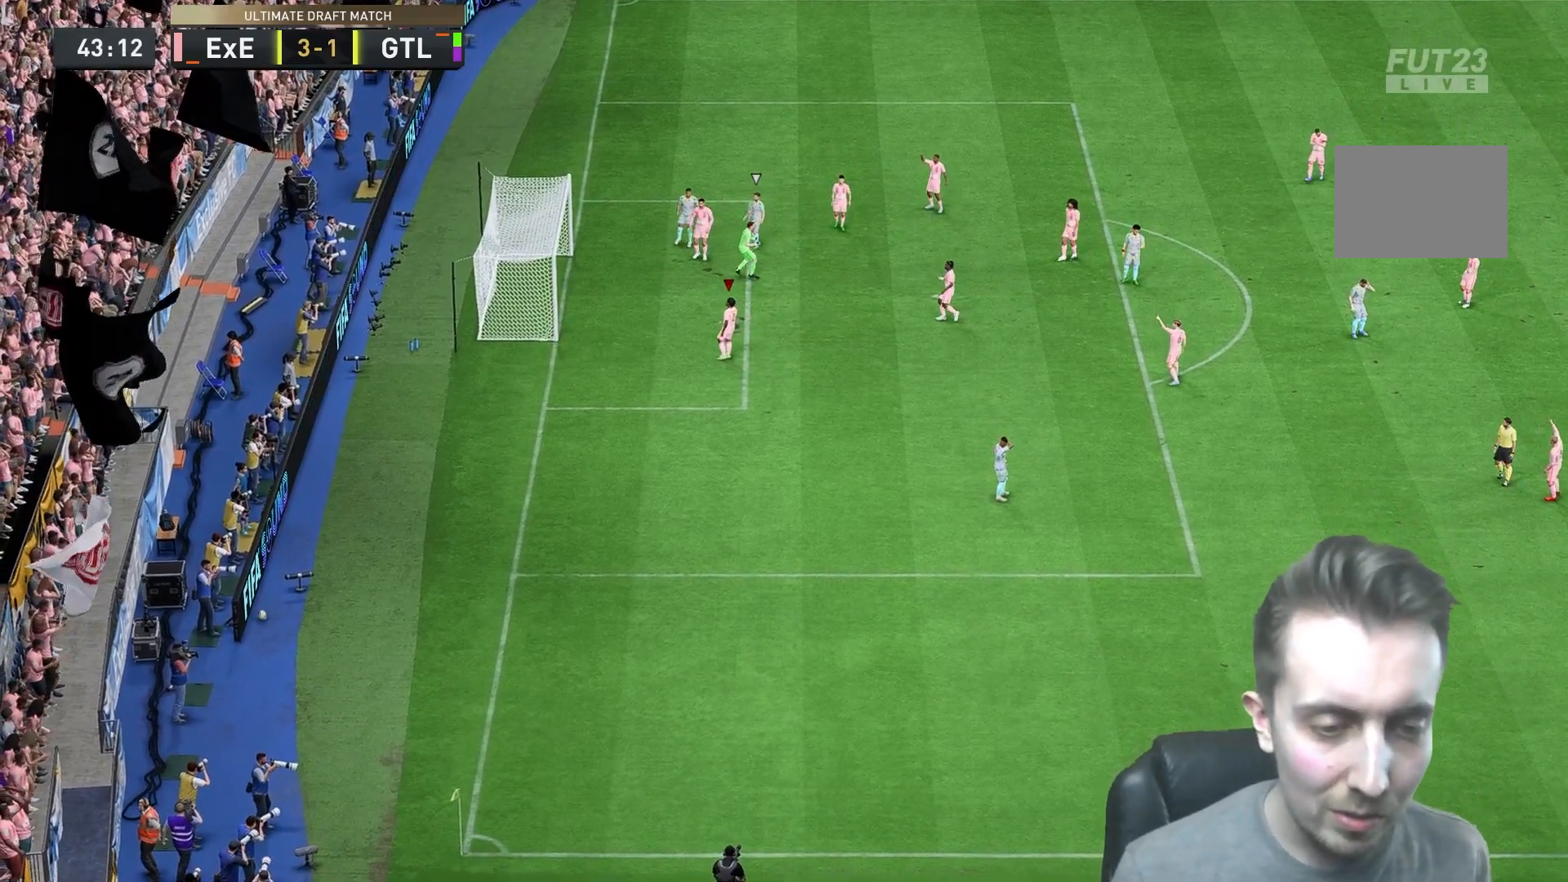
{"dt_ms": 500, "buttons": [], "left_stick": "center", "right_stick": "center", "events": [[100, "A", "up"], [167, "A", "down"], [167, "L1", "up"], [200, "R1", "down"], [233, "L1", "down"], [333, "A", "up"], [333, "R1", "up"], [367, "L1", "up"]]}
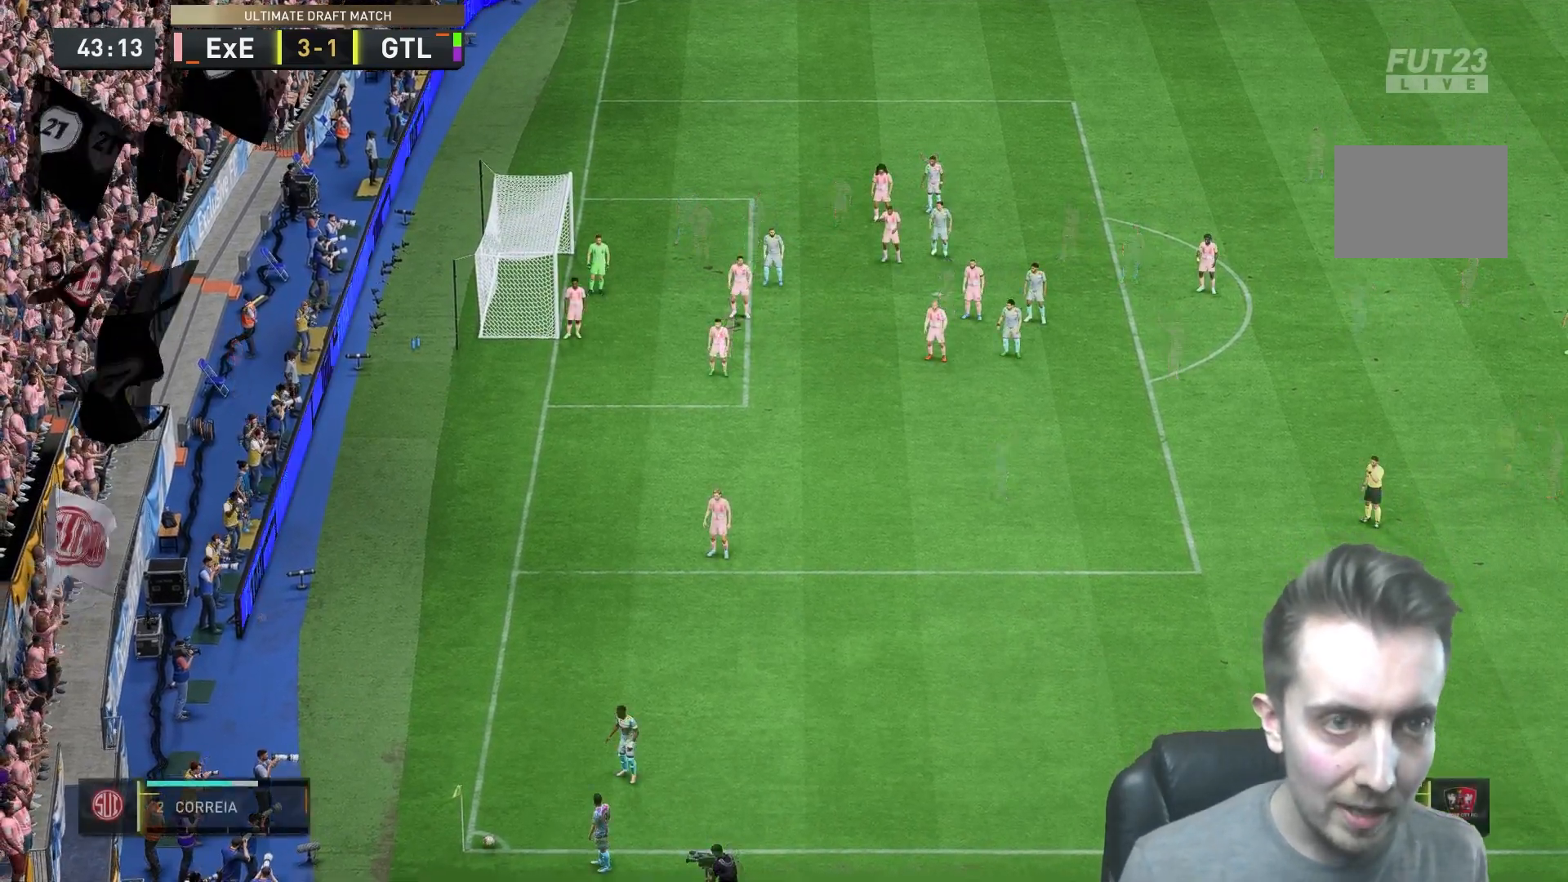
{"dt_ms": 500, "buttons": [], "left_stick": "center", "right_stick": "center", "events": []}
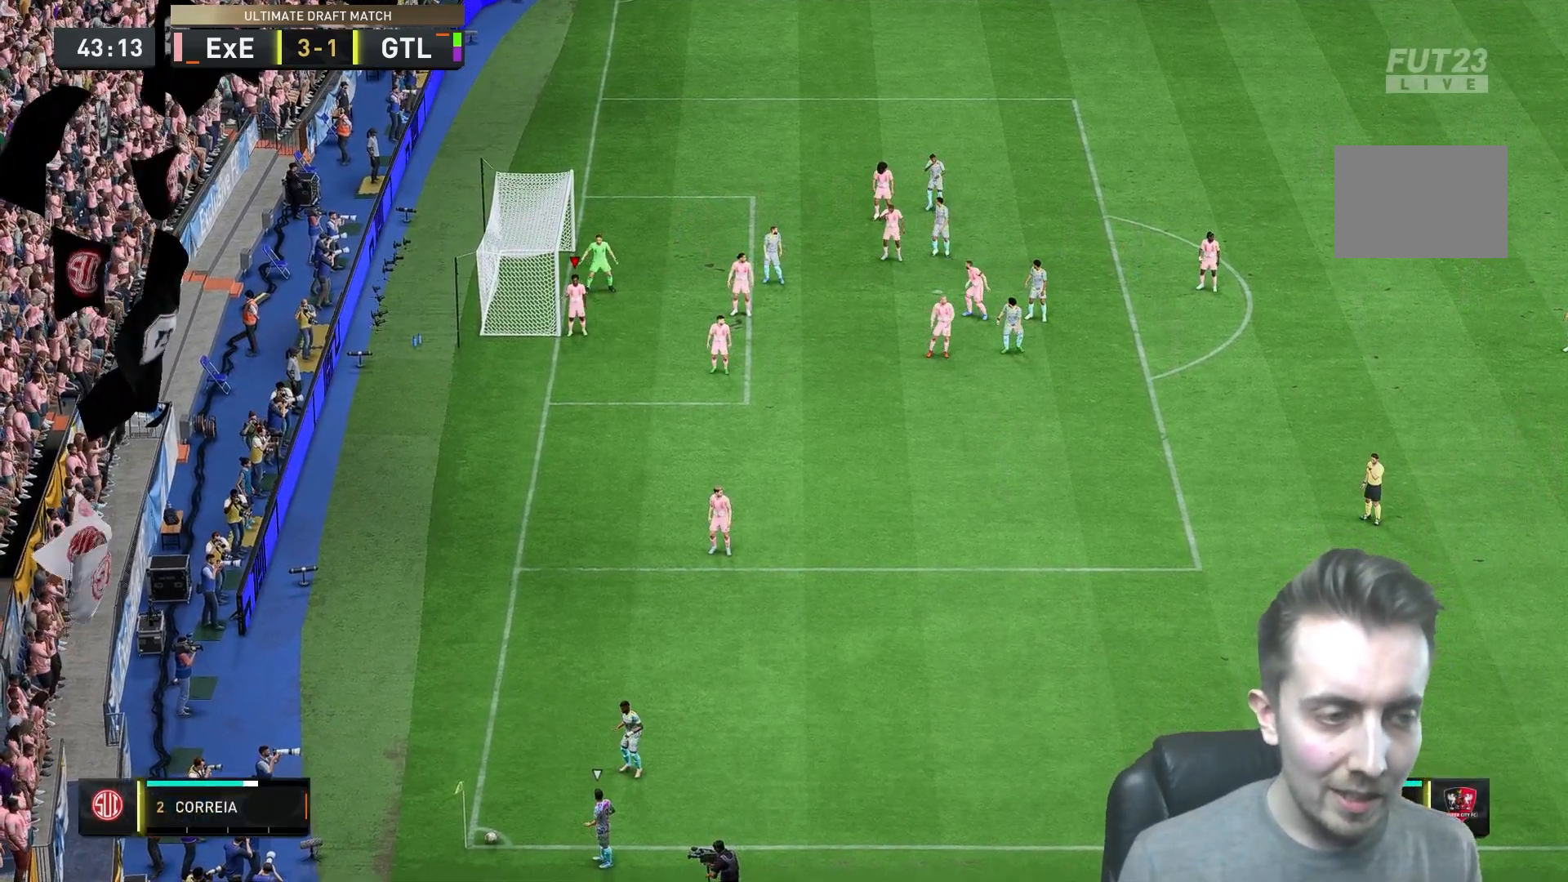
{"dt_ms": 500, "buttons": [], "left_stick": "center", "right_stick": "center", "events": [[267, "right_stick", "down"], [467, "right_stick", "center"]]}
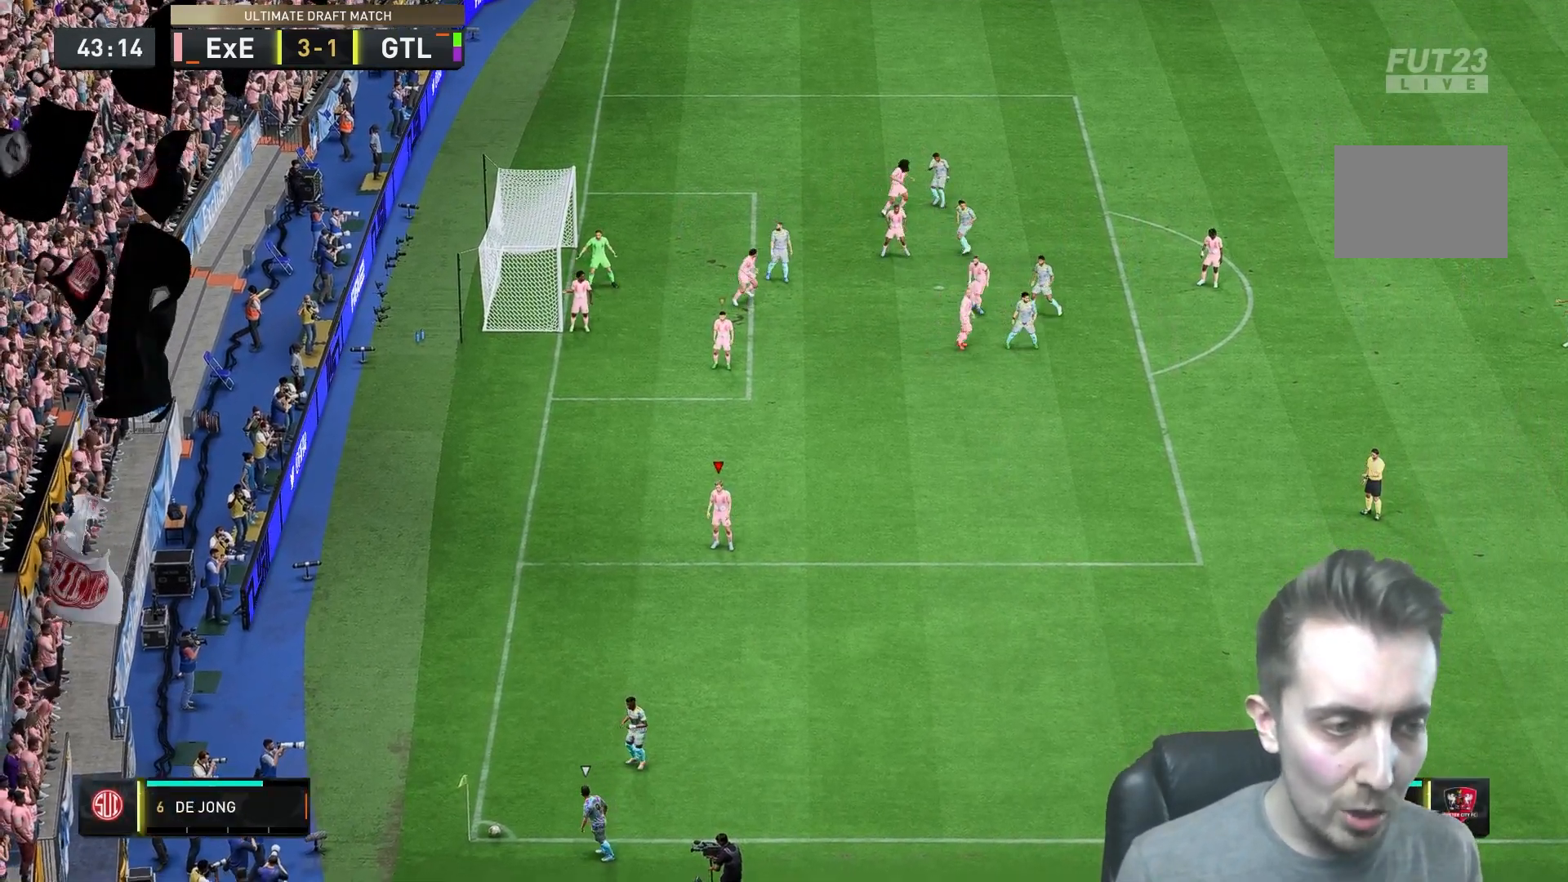
{"dt_ms": 500, "buttons": [], "left_stick": "down", "right_stick": "center", "events": [[217, "left_stick", "down"]]}
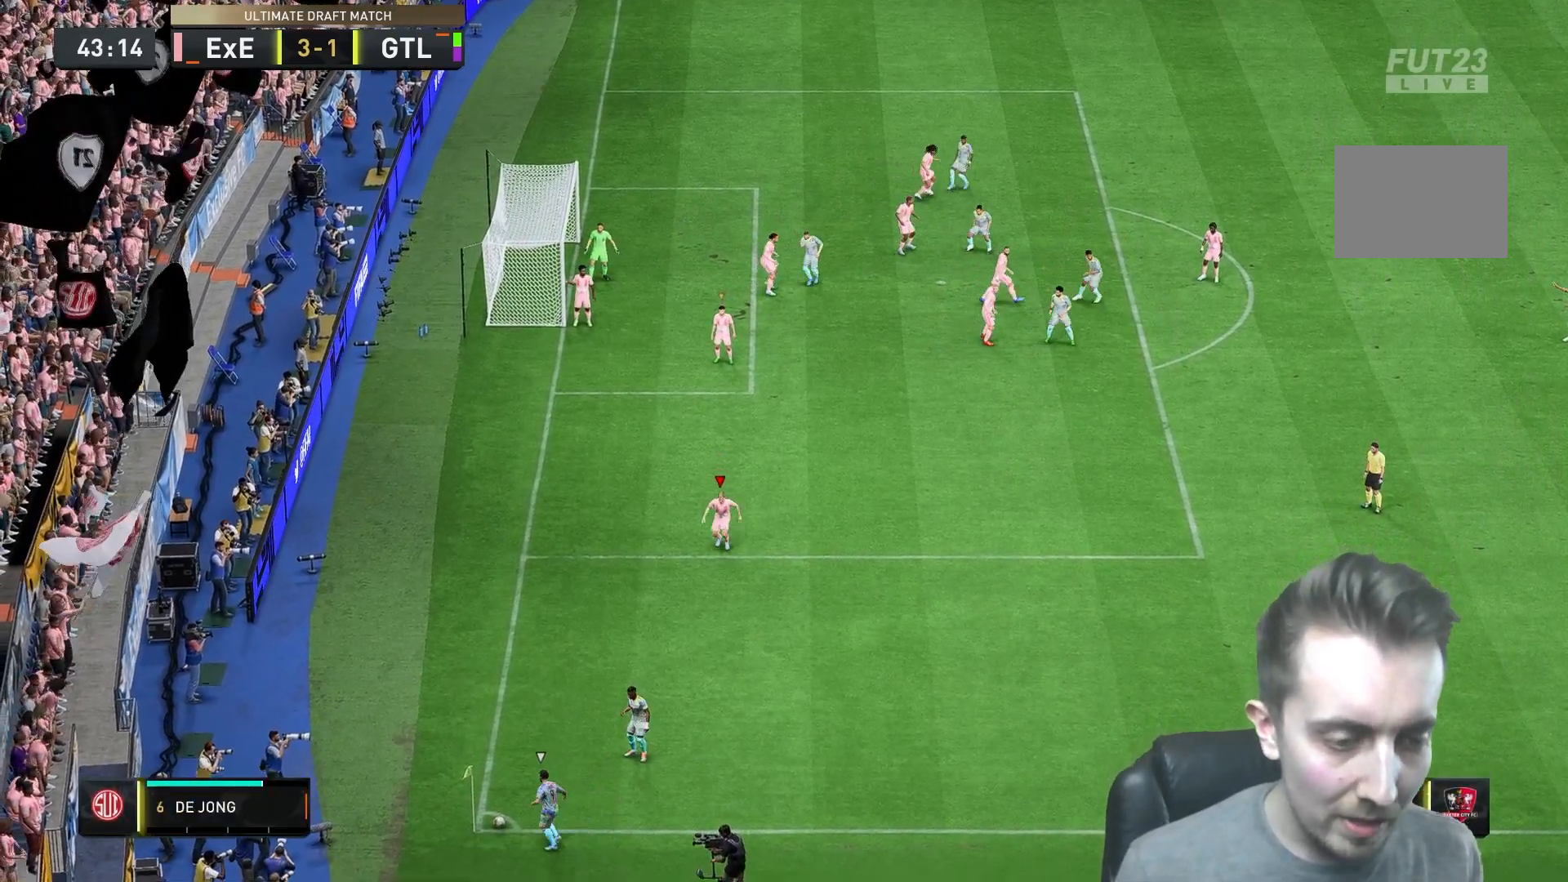
{"dt_ms": 500, "buttons": [], "left_stick": "down", "right_stick": "center", "events": [[83, "left_stick", "down-left"], [483, "left_stick", "down"]]}
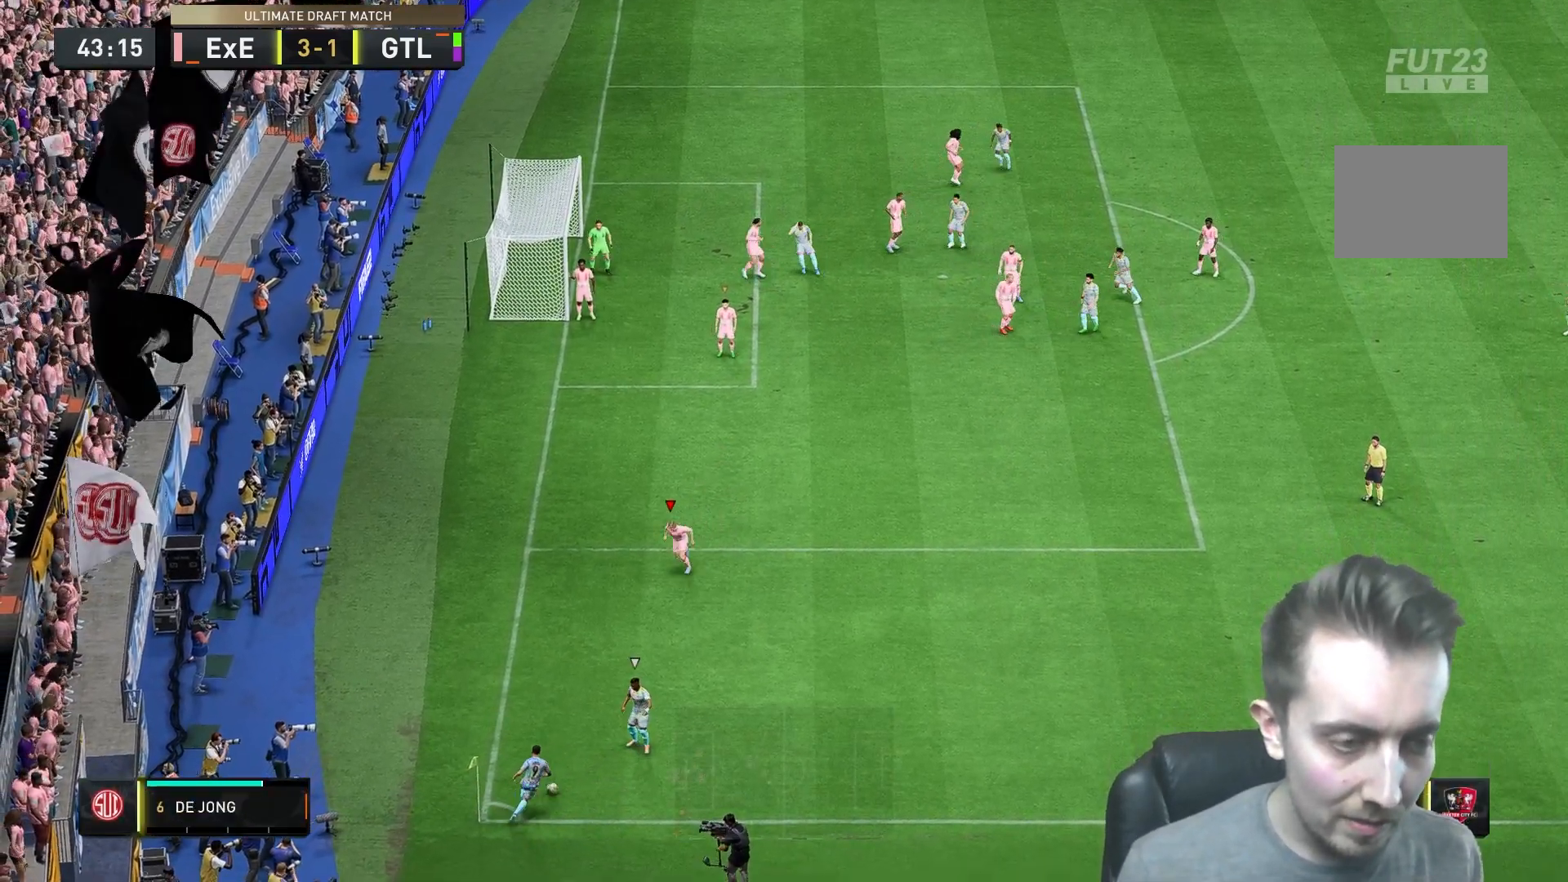
{"dt_ms": 500, "buttons": [], "left_stick": "down-right", "right_stick": "center", "events": [[500, "left_stick", "down-right"]]}
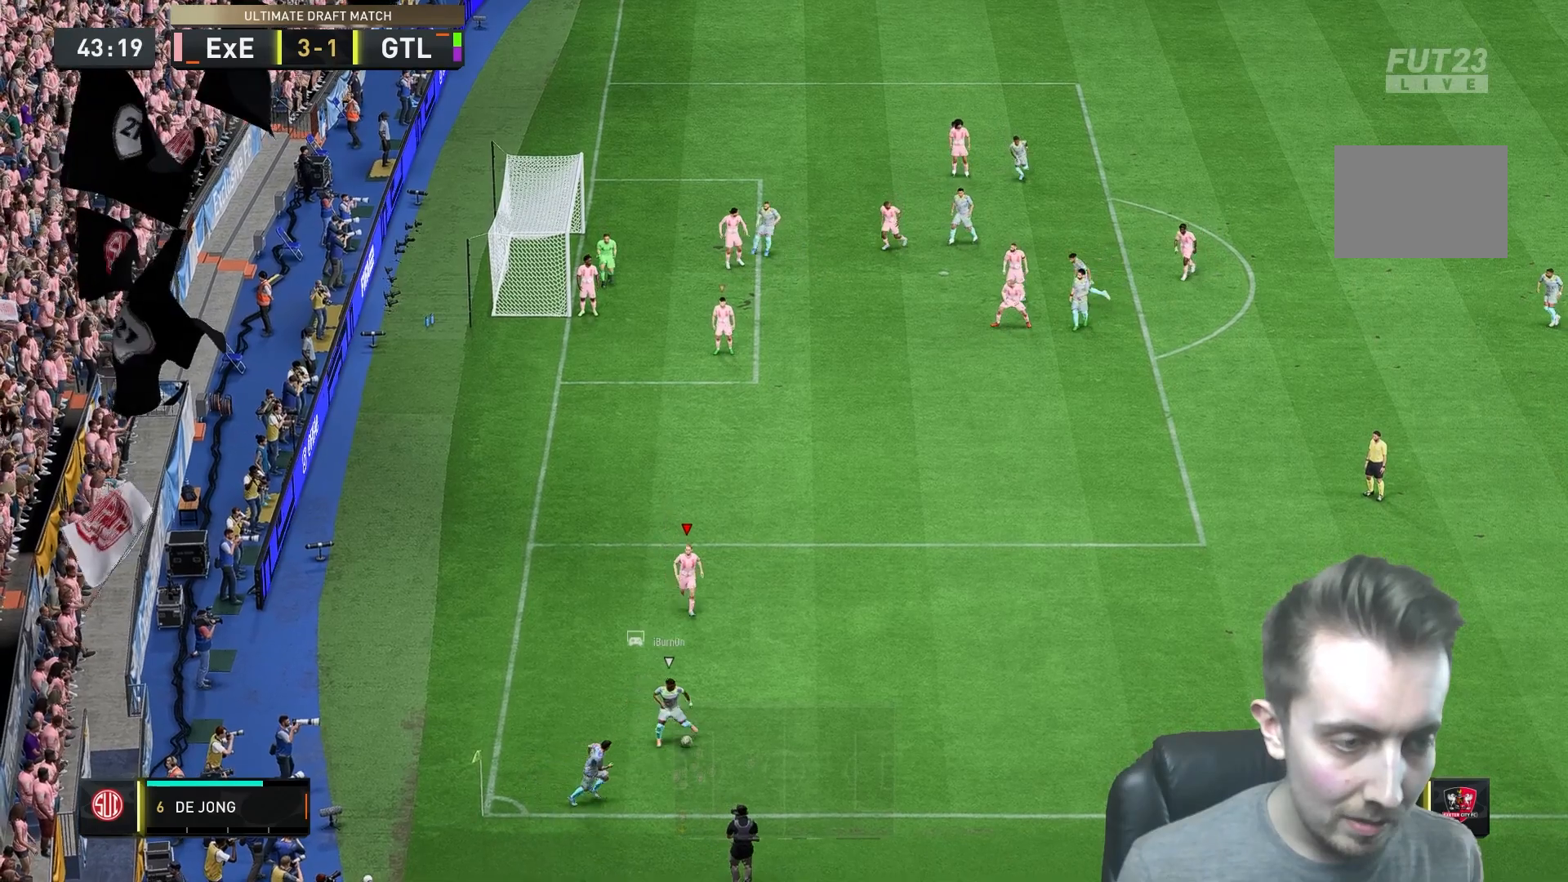
{"dt_ms": 500, "buttons": ["L2"], "left_stick": "down", "right_stick": "center", "events": [[433, "L2", "down"], [433, "left_stick", "down"]]}
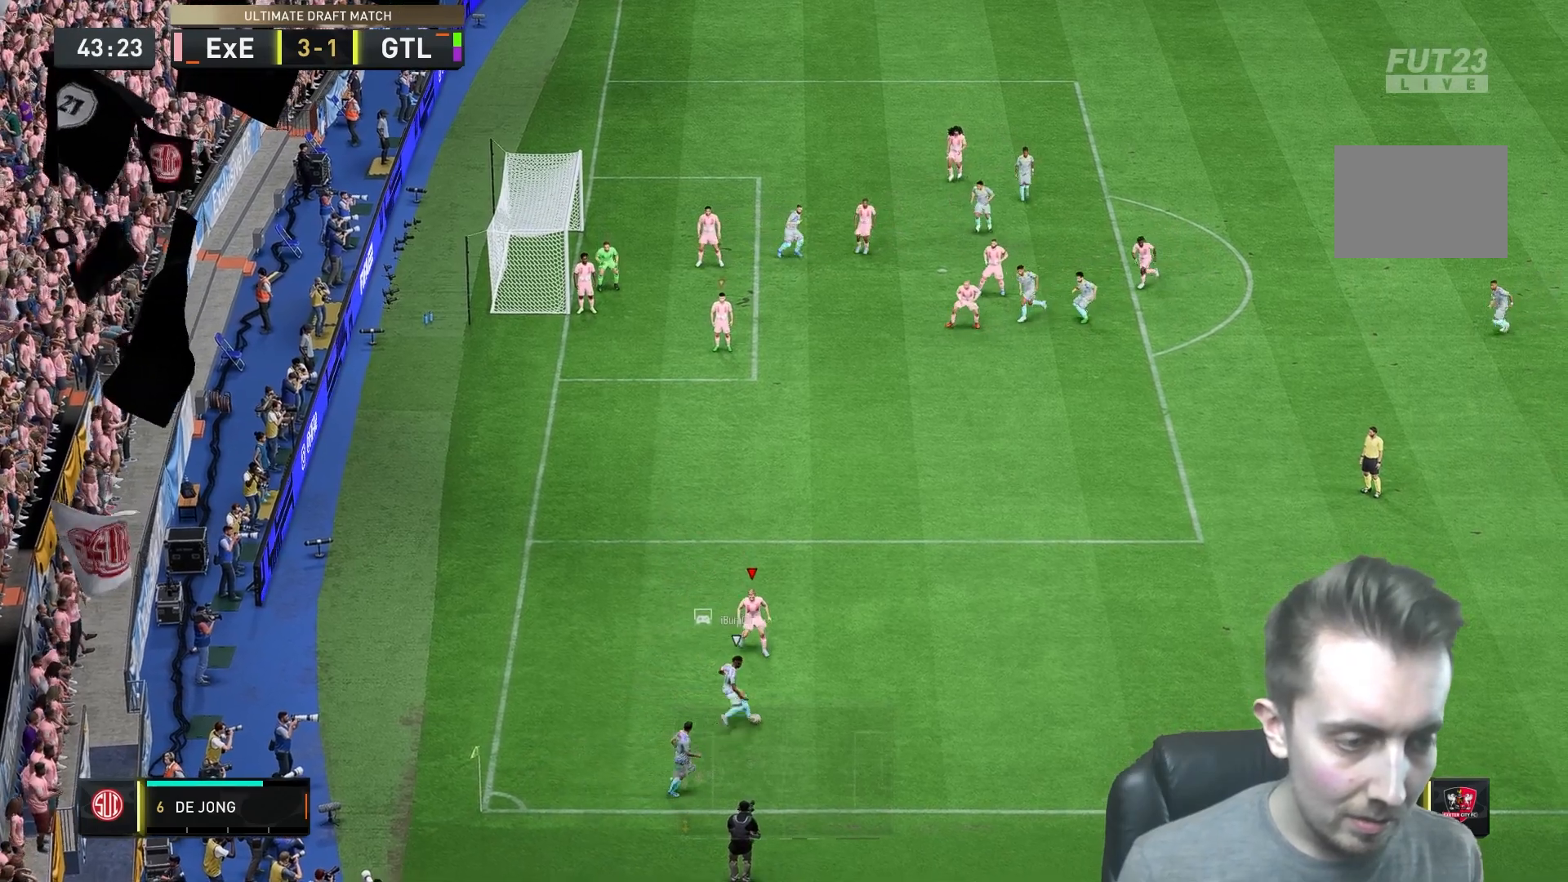
{"dt_ms": 500, "buttons": ["L2"], "left_stick": "up-right", "right_stick": "center", "events": [[433, "left_stick", "right"], [500, "left_stick", "up-right"]]}